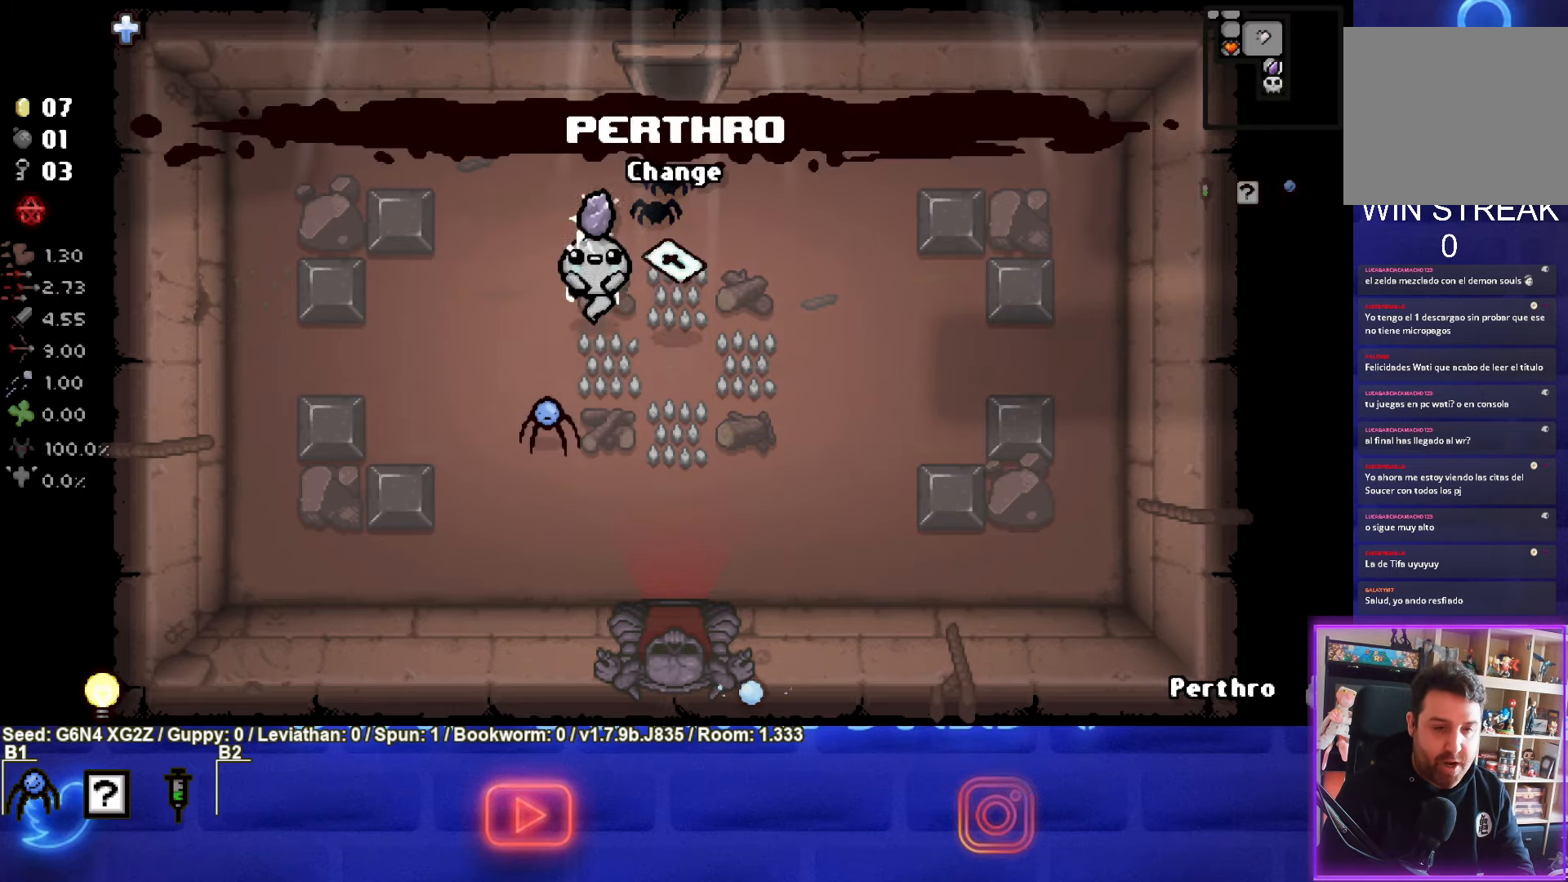
Gameplay with a controller (PlayStation layout); each line is a JSON object with the inputs held at the frame after it. "events" lists button and stick changes between this image and that frame as [ms after this image, input, new state], when the widget could be followed in between. Not read: right_stick.
{"buttons": [], "left_stick": "center", "events": [[150, "left_stick", "center"]]}
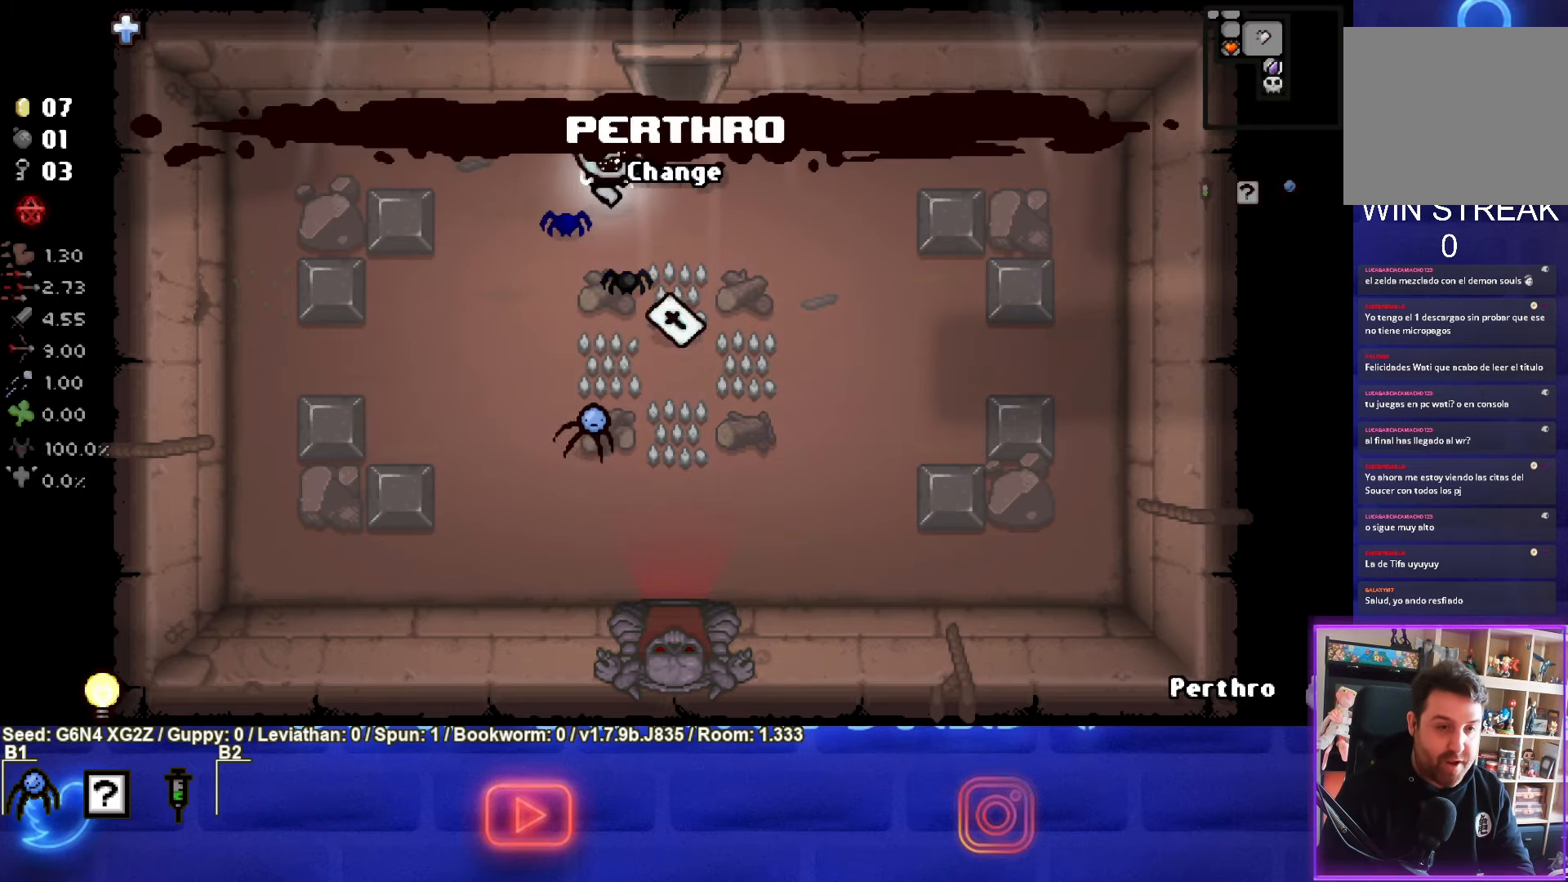
{"buttons": [], "left_stick": "down-right", "events": [[350, "left_stick", "down-right"]]}
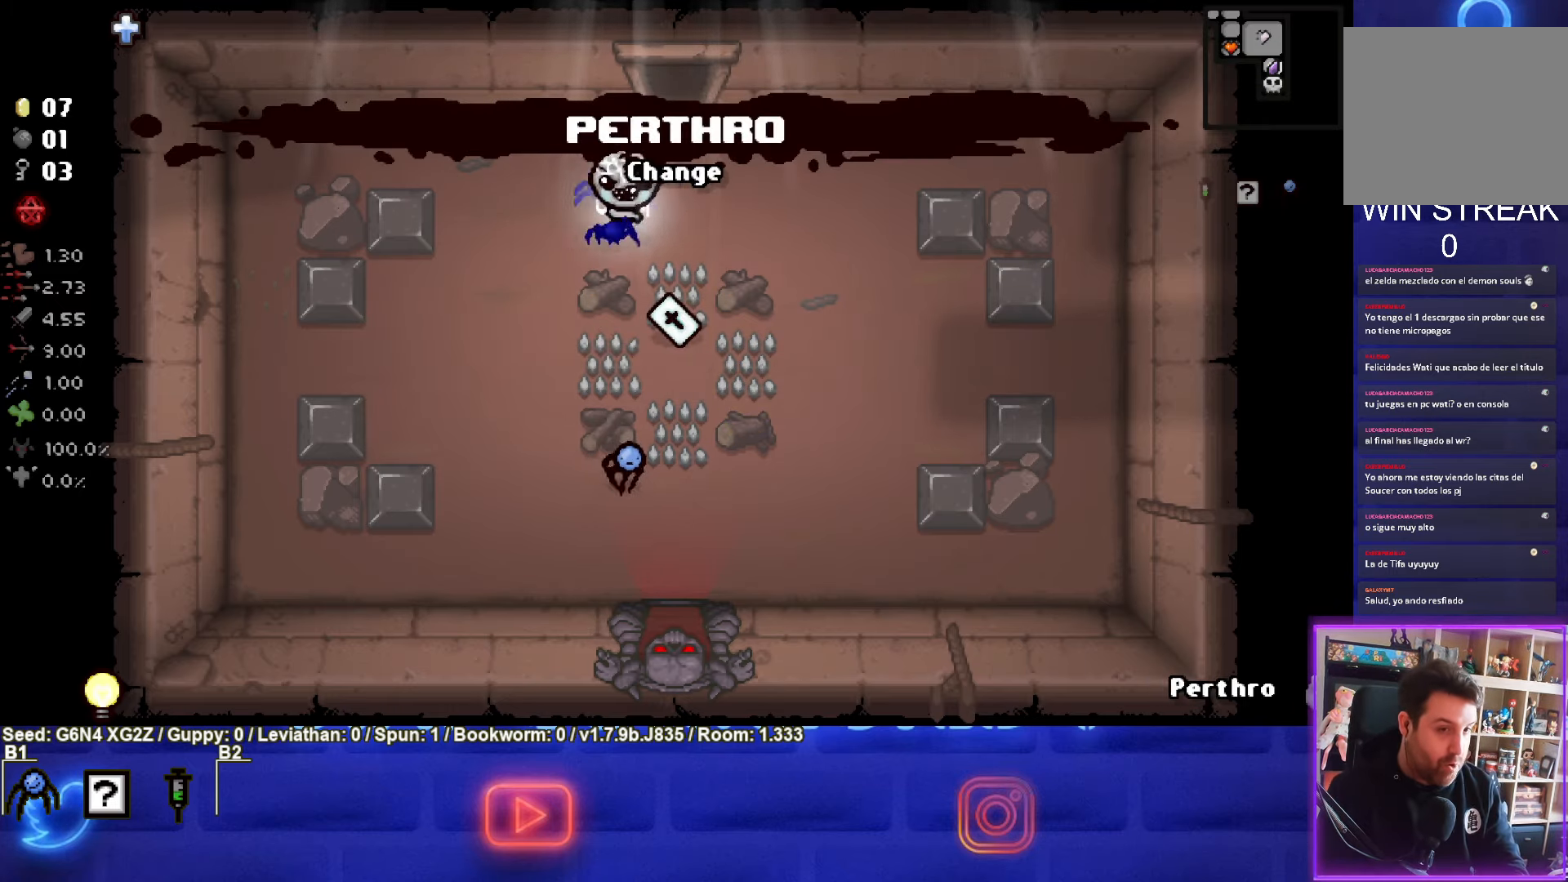
{"buttons": [], "left_stick": "up", "events": [[334, "left_stick", "up"]]}
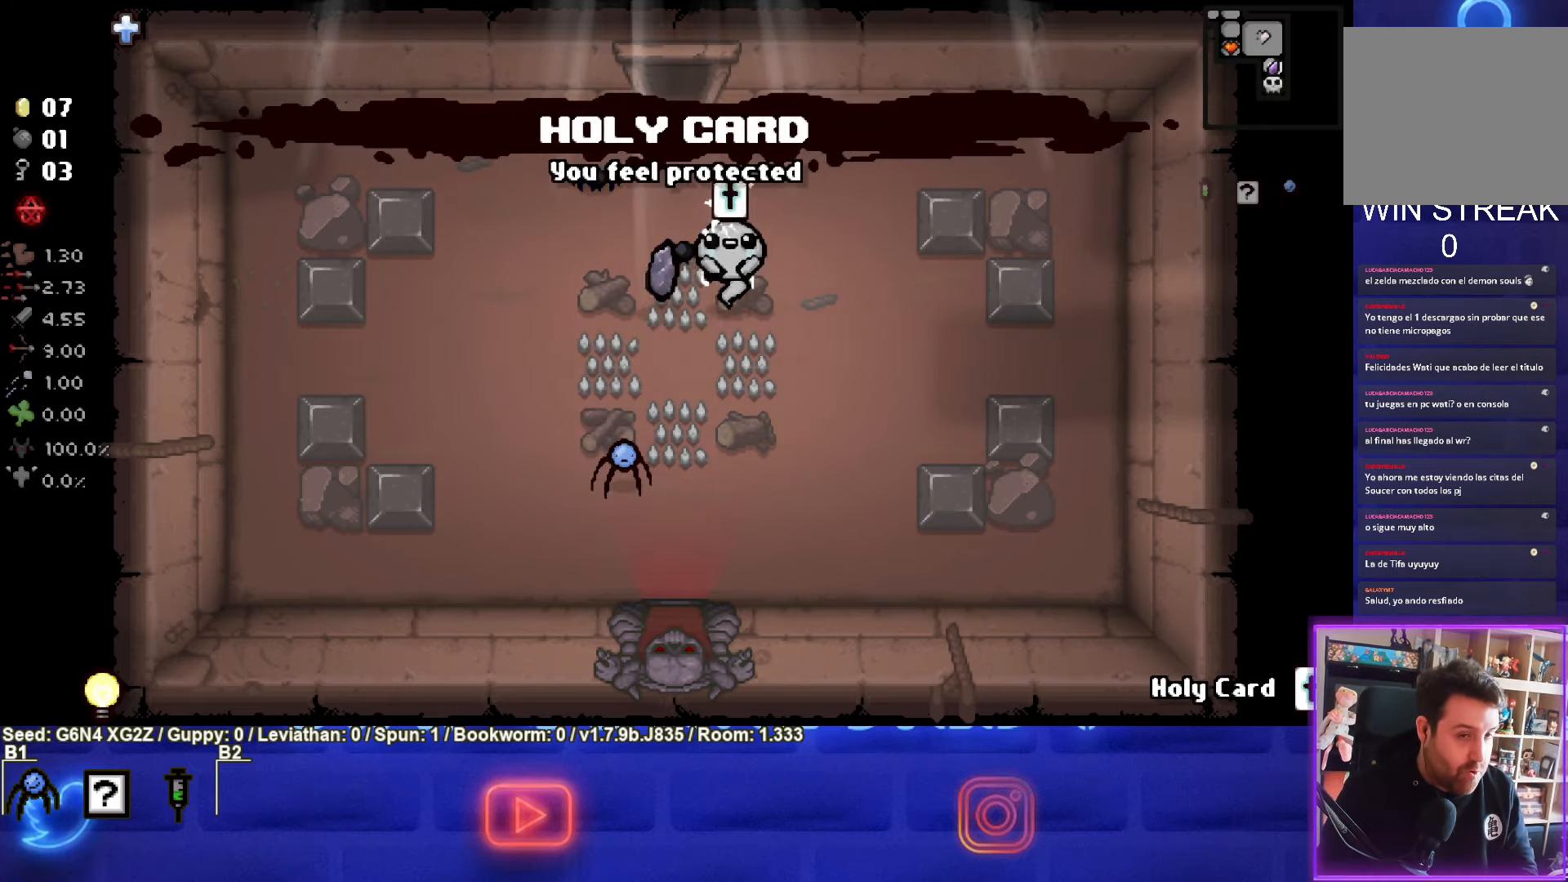
{"buttons": [], "left_stick": "up", "events": []}
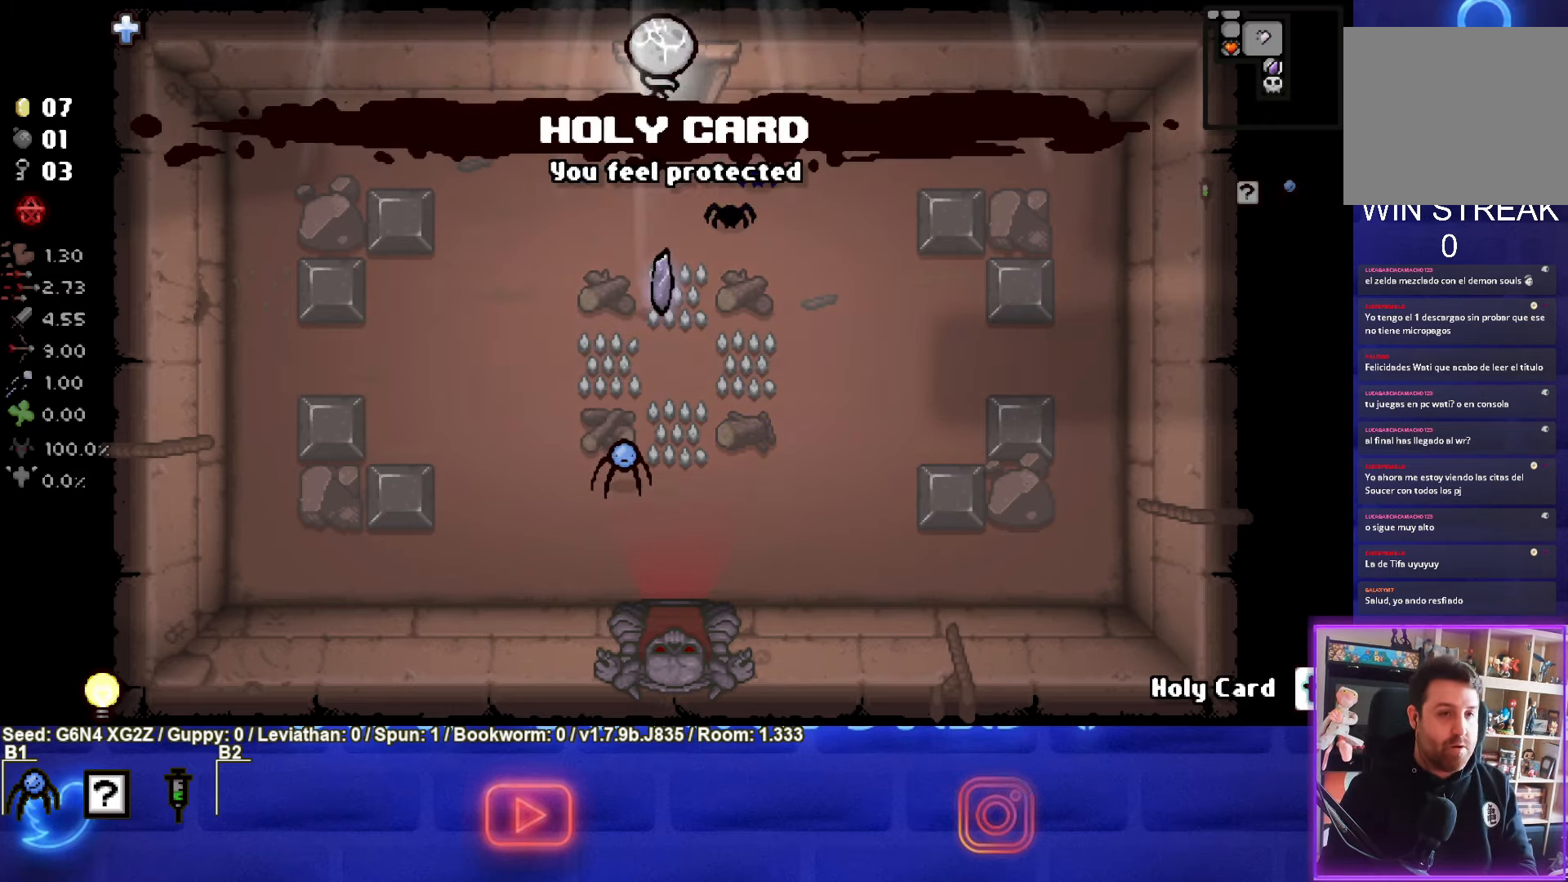
{"buttons": [], "left_stick": "center", "events": [[316, "left_stick", "center"]]}
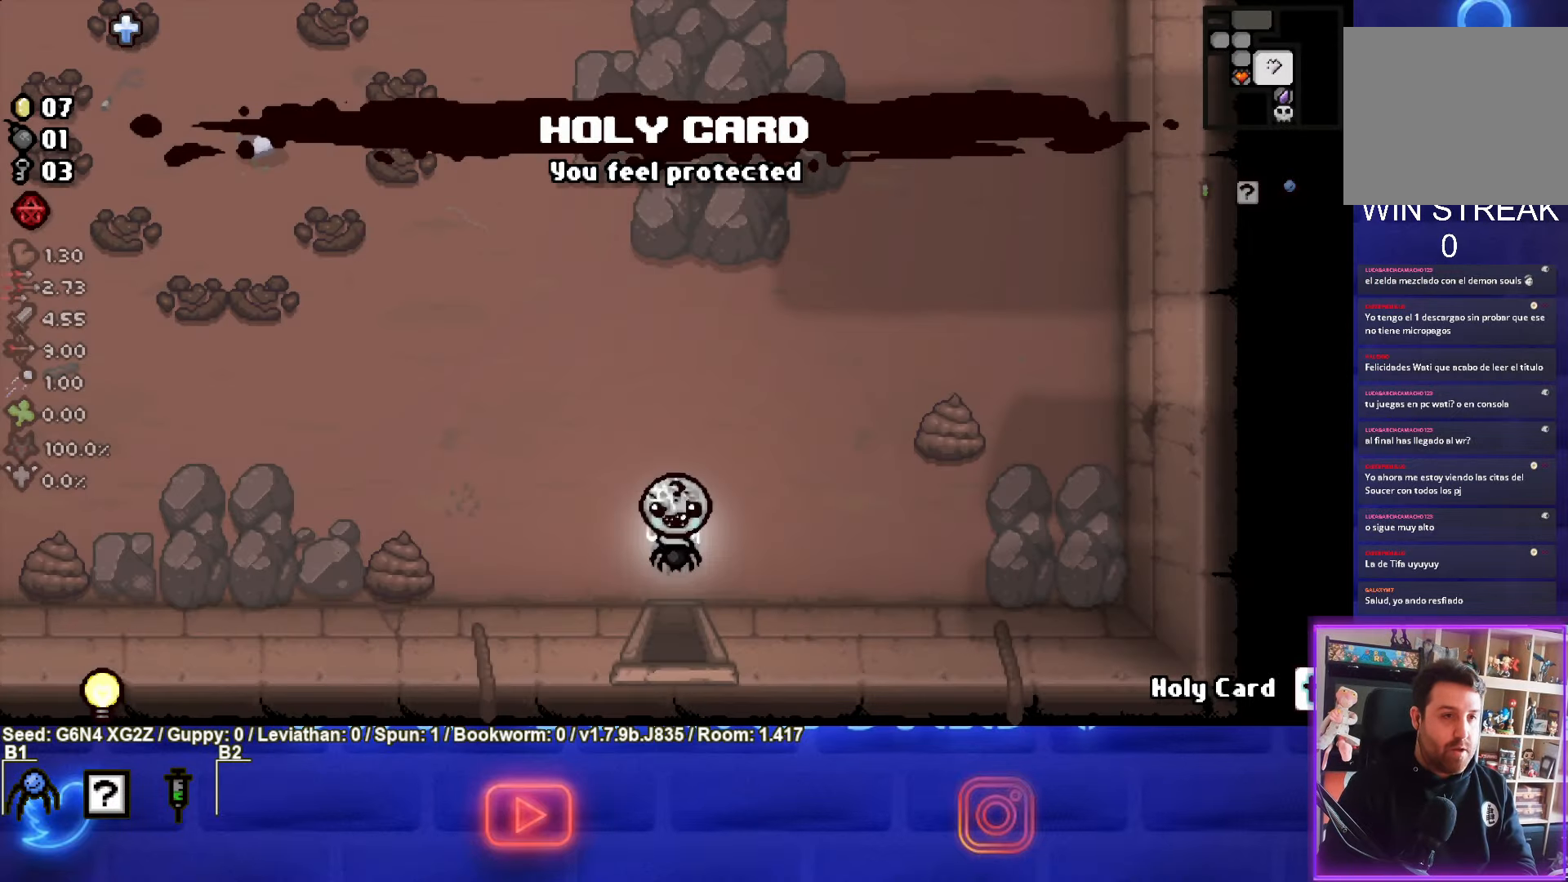
{"buttons": [], "left_stick": "left", "events": [[33, "left_stick", "left"]]}
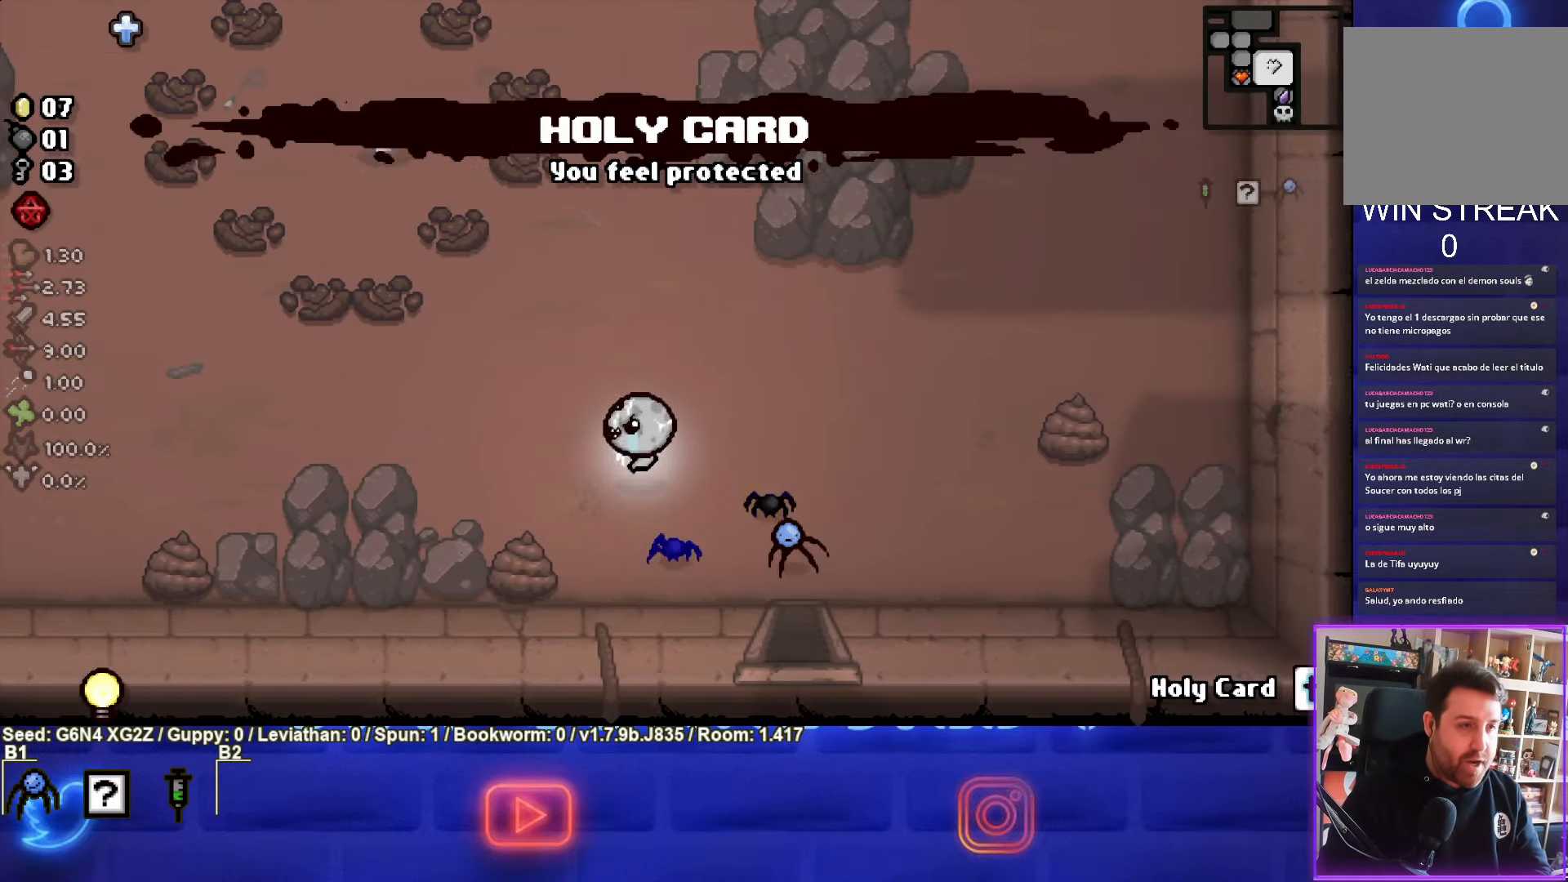
{"buttons": [], "left_stick": "up-left", "events": [[150, "left_stick", "up-left"], [366, "SQUARE", "down"], [500, "SQUARE", "up"]]}
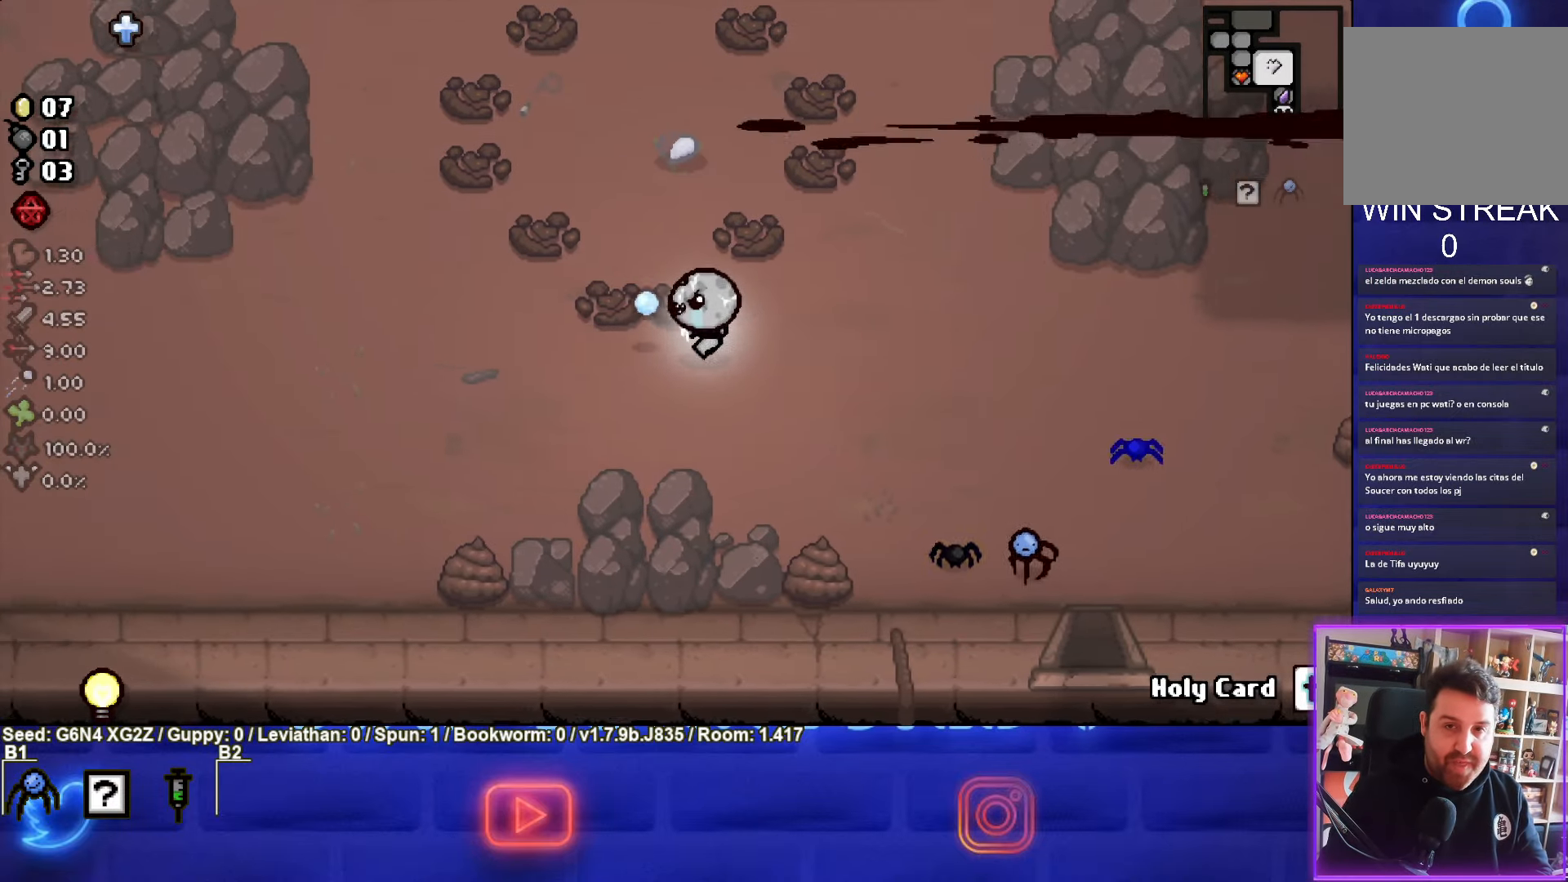
{"buttons": [], "left_stick": "up-left", "events": []}
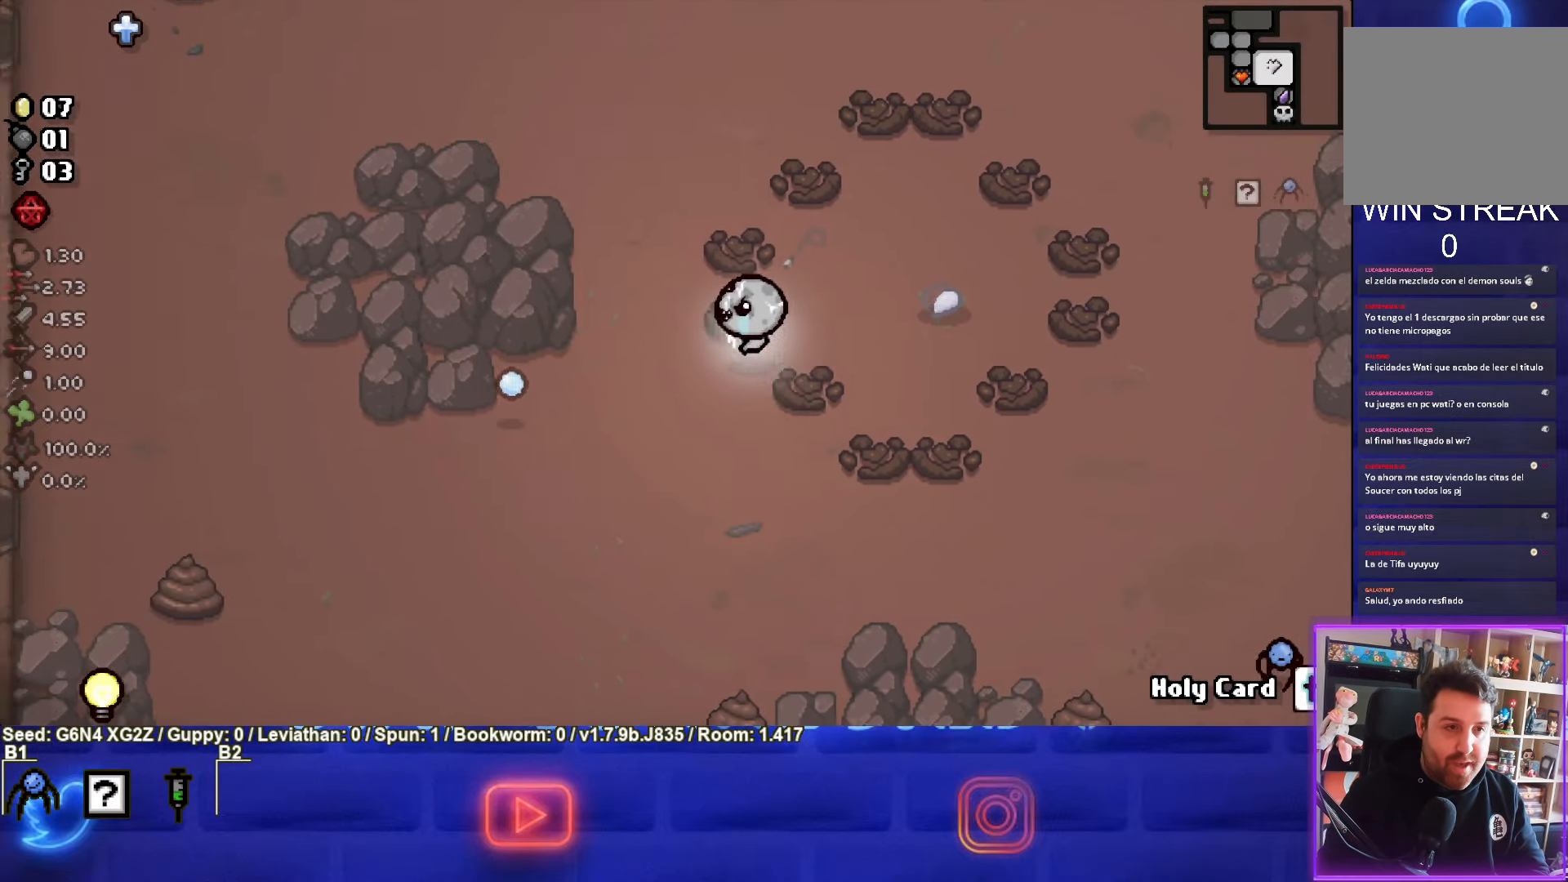
{"buttons": [], "left_stick": "up-left", "events": []}
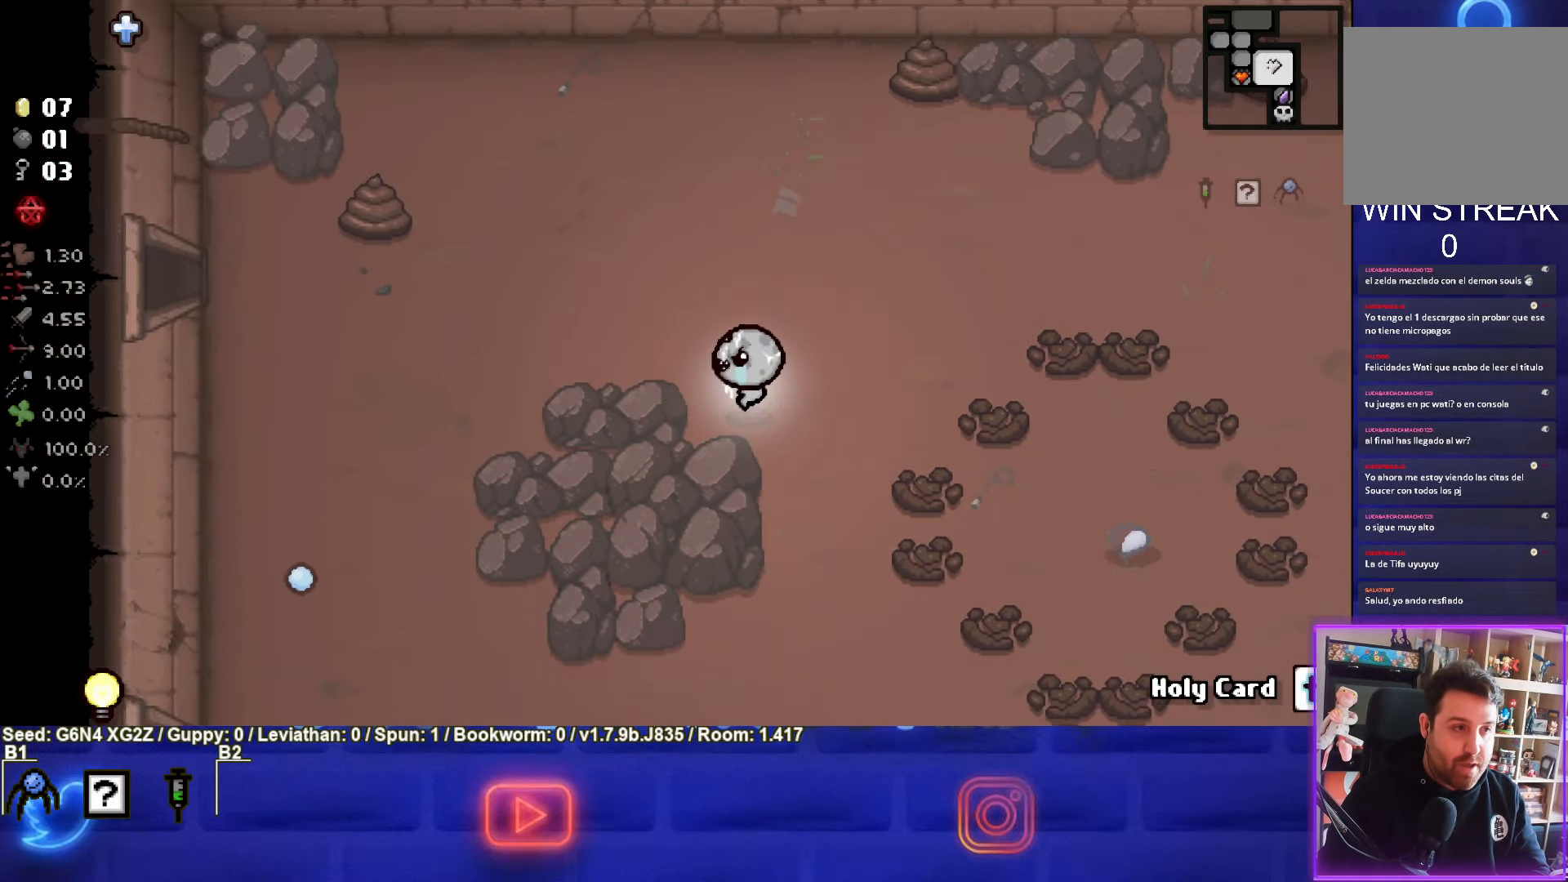
{"buttons": [], "left_stick": "up-left", "events": [[100, "left_stick", "left"], [366, "SQUARE", "down"], [383, "left_stick", "up-left"], [500, "SQUARE", "up"]]}
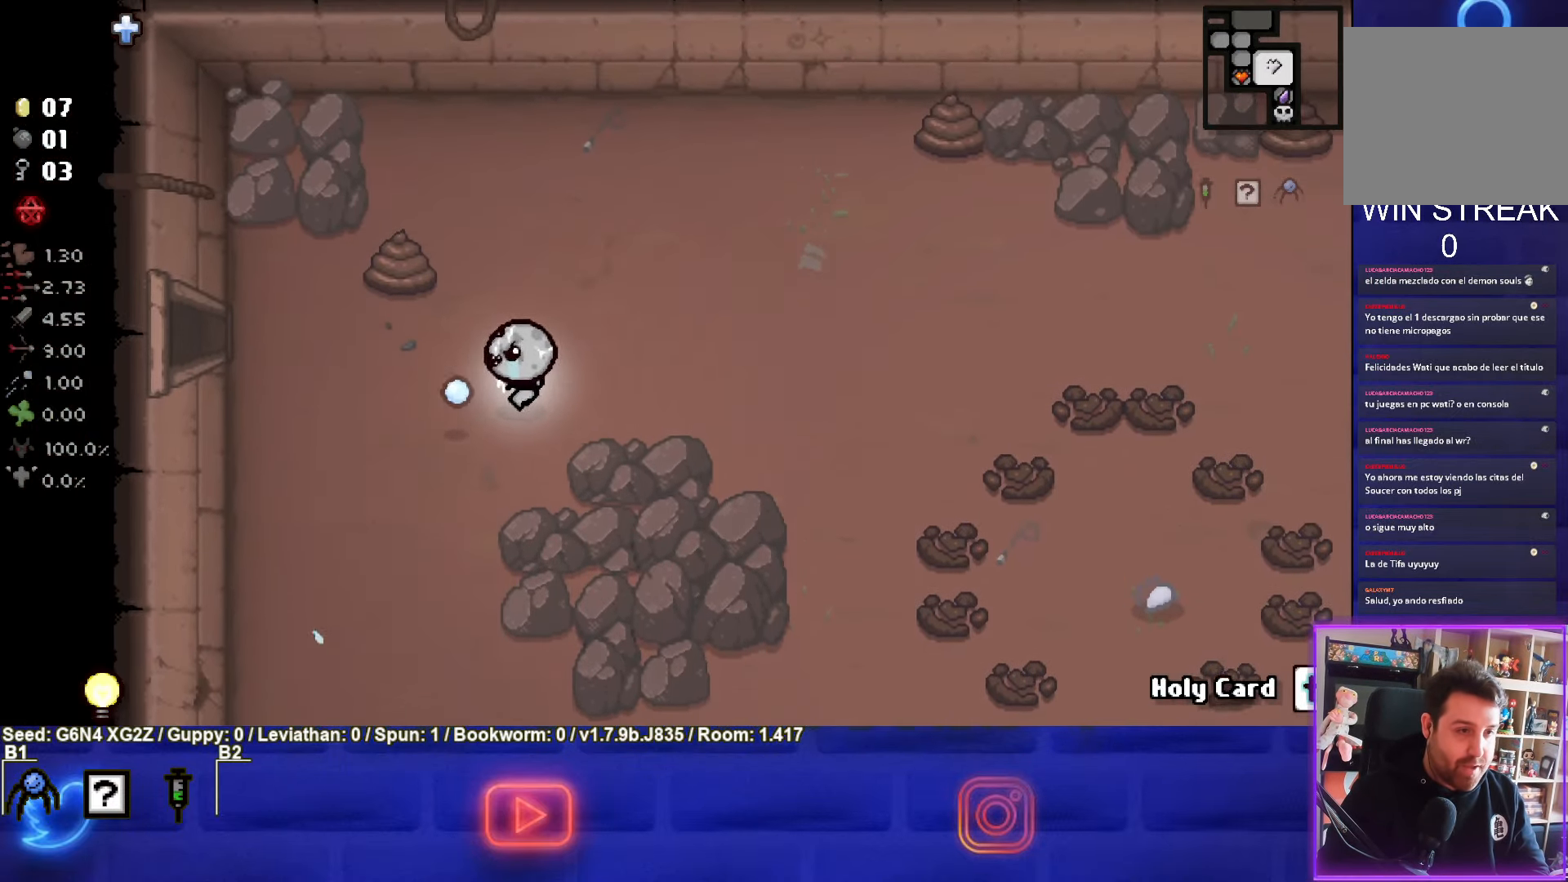
{"buttons": [], "left_stick": "left", "events": [[233, "TRIANGLE", "down"], [250, "left_stick", "left"], [366, "TRIANGLE", "up"]]}
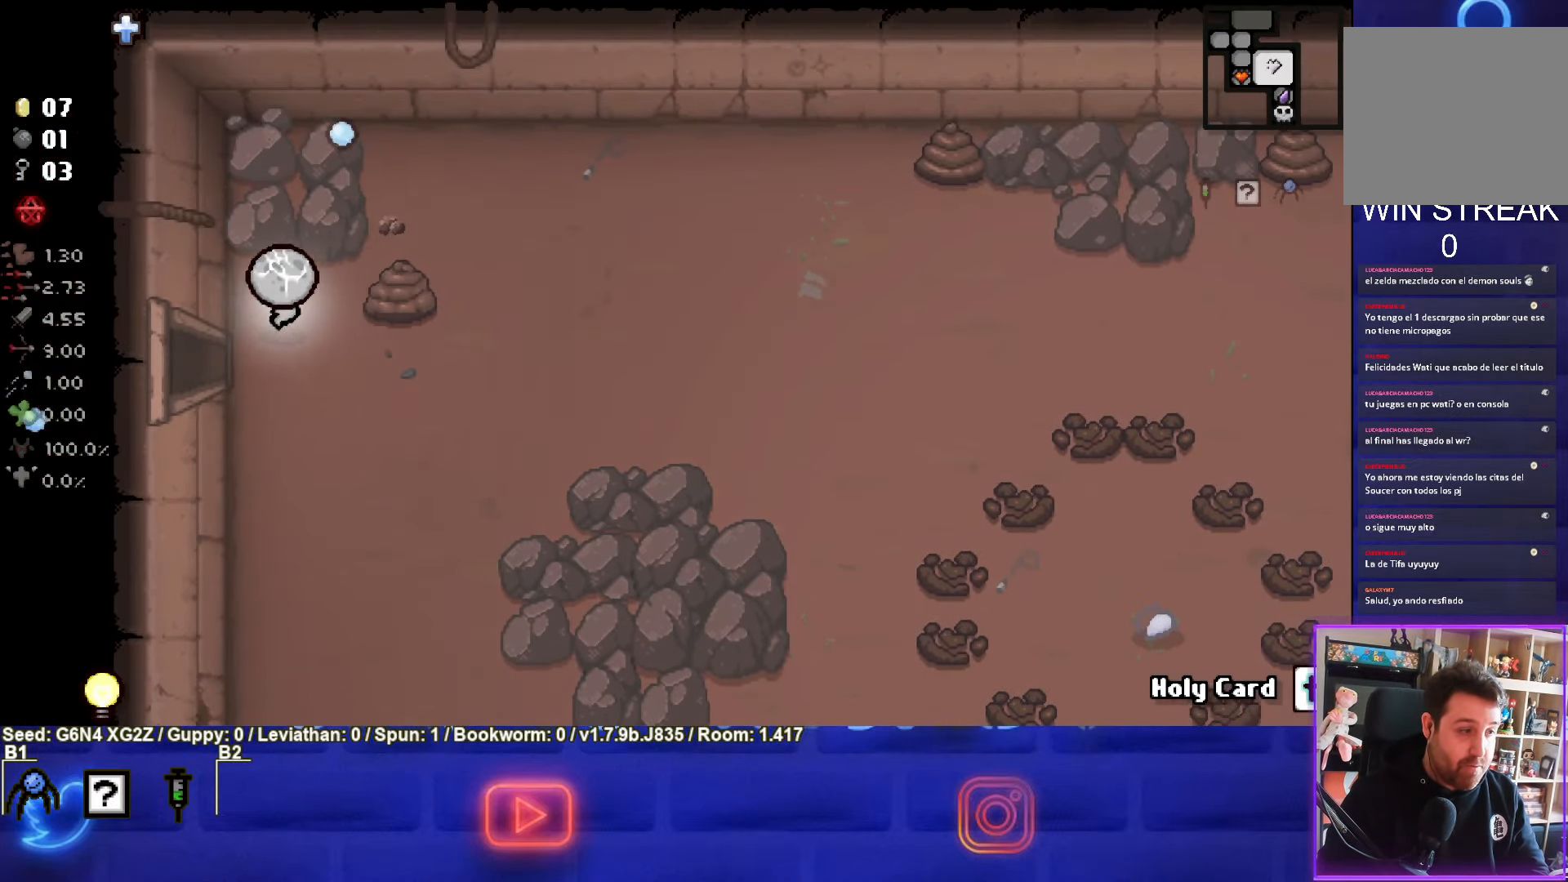
{"buttons": [], "left_stick": "center", "events": [[450, "left_stick", "center"]]}
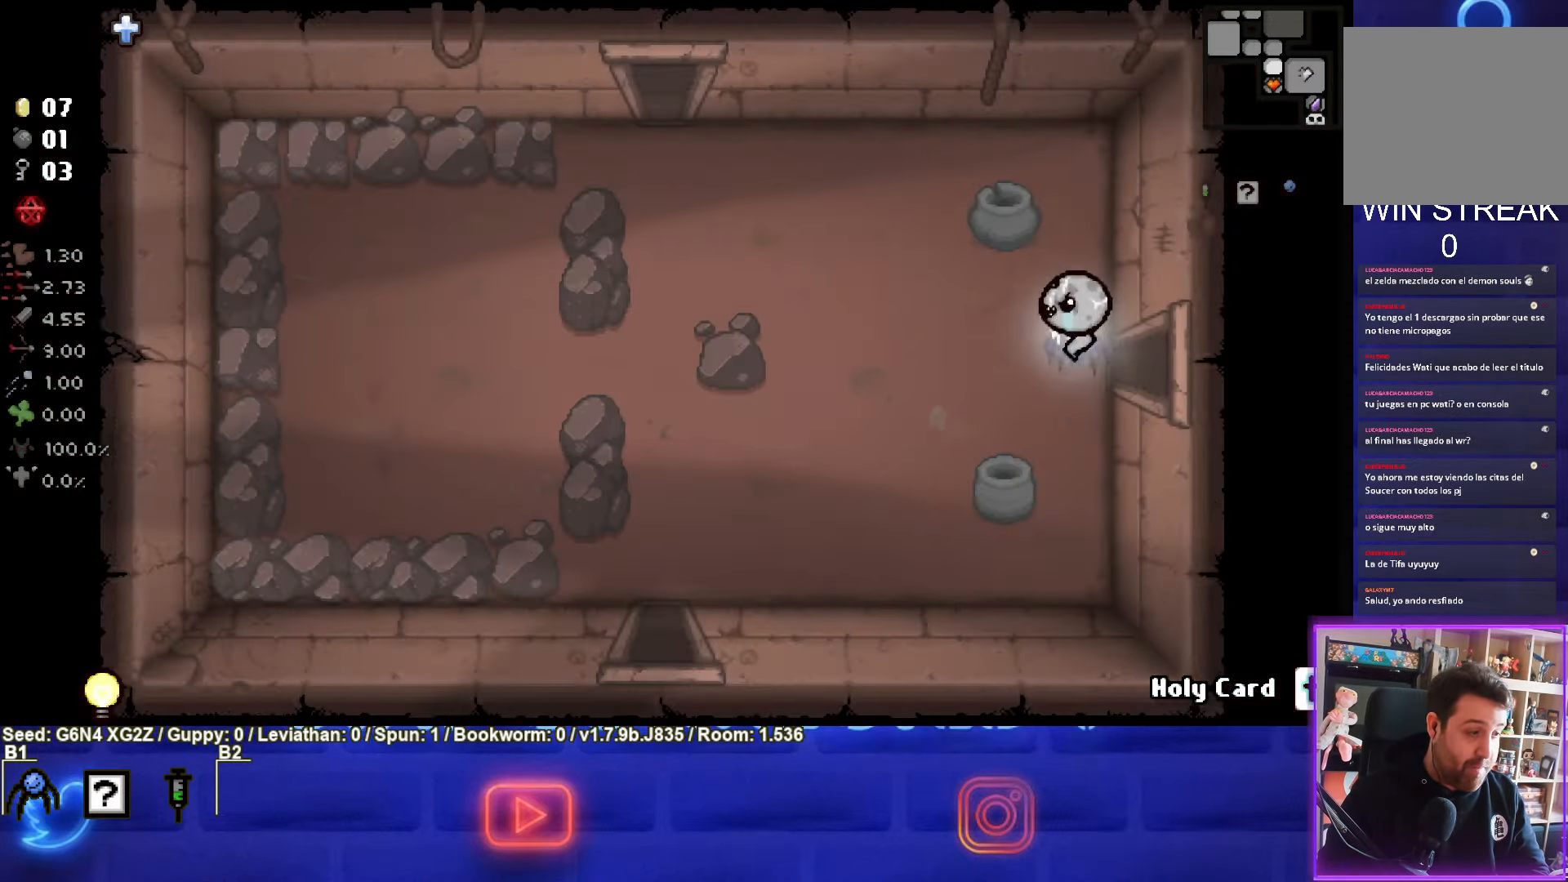
{"buttons": [], "left_stick": "left", "events": [[400, "left_stick", "left"]]}
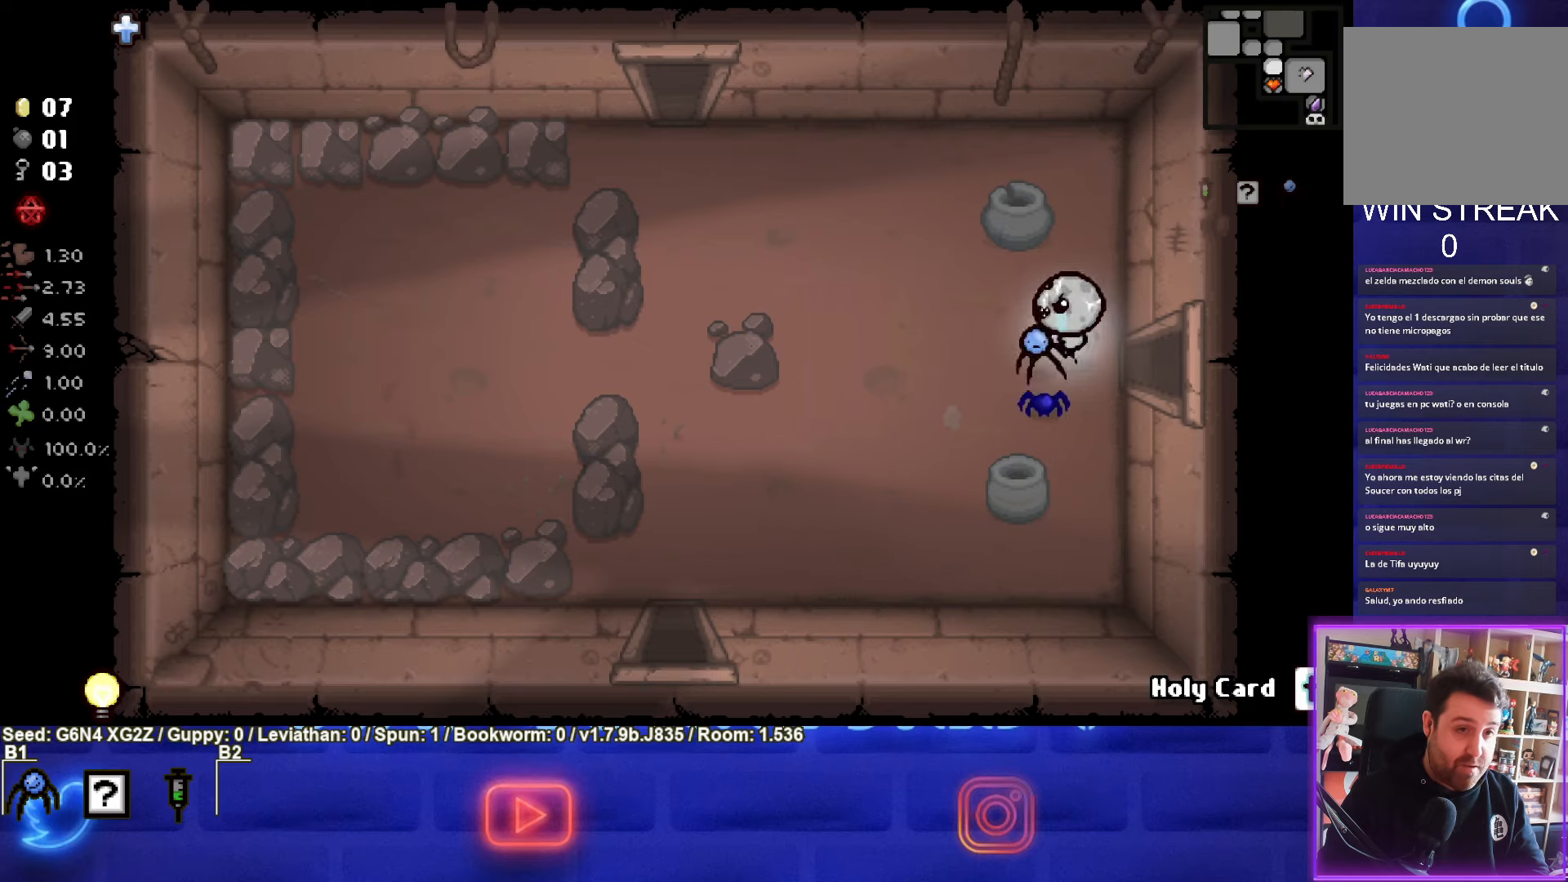
{"buttons": [], "left_stick": "up-left", "events": [[233, "left_stick", "up-left"]]}
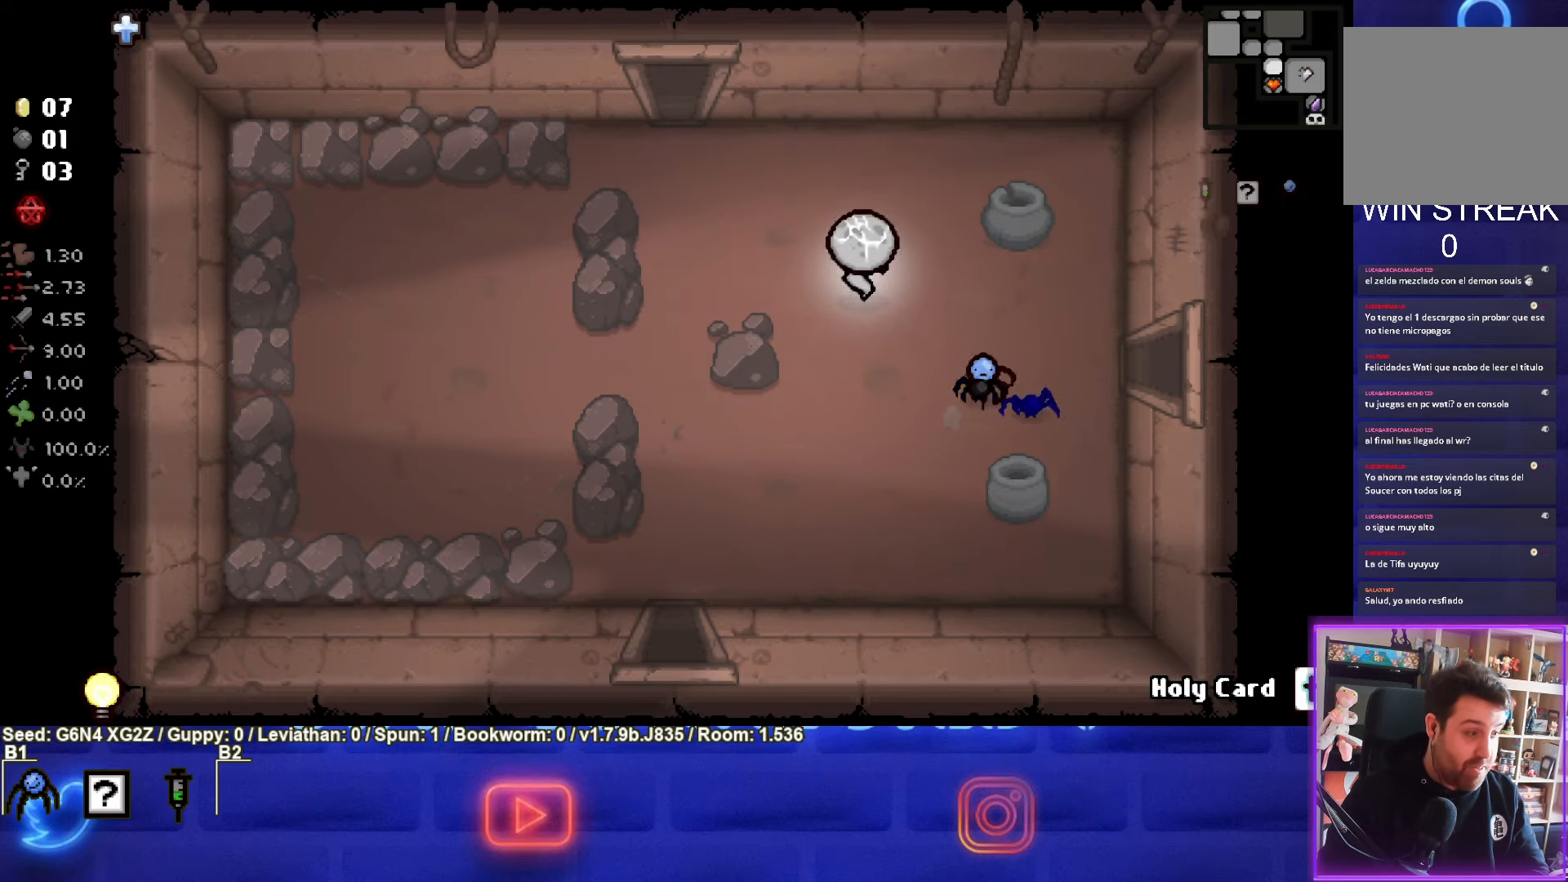
{"buttons": [], "left_stick": "up", "events": [[417, "left_stick", "up"]]}
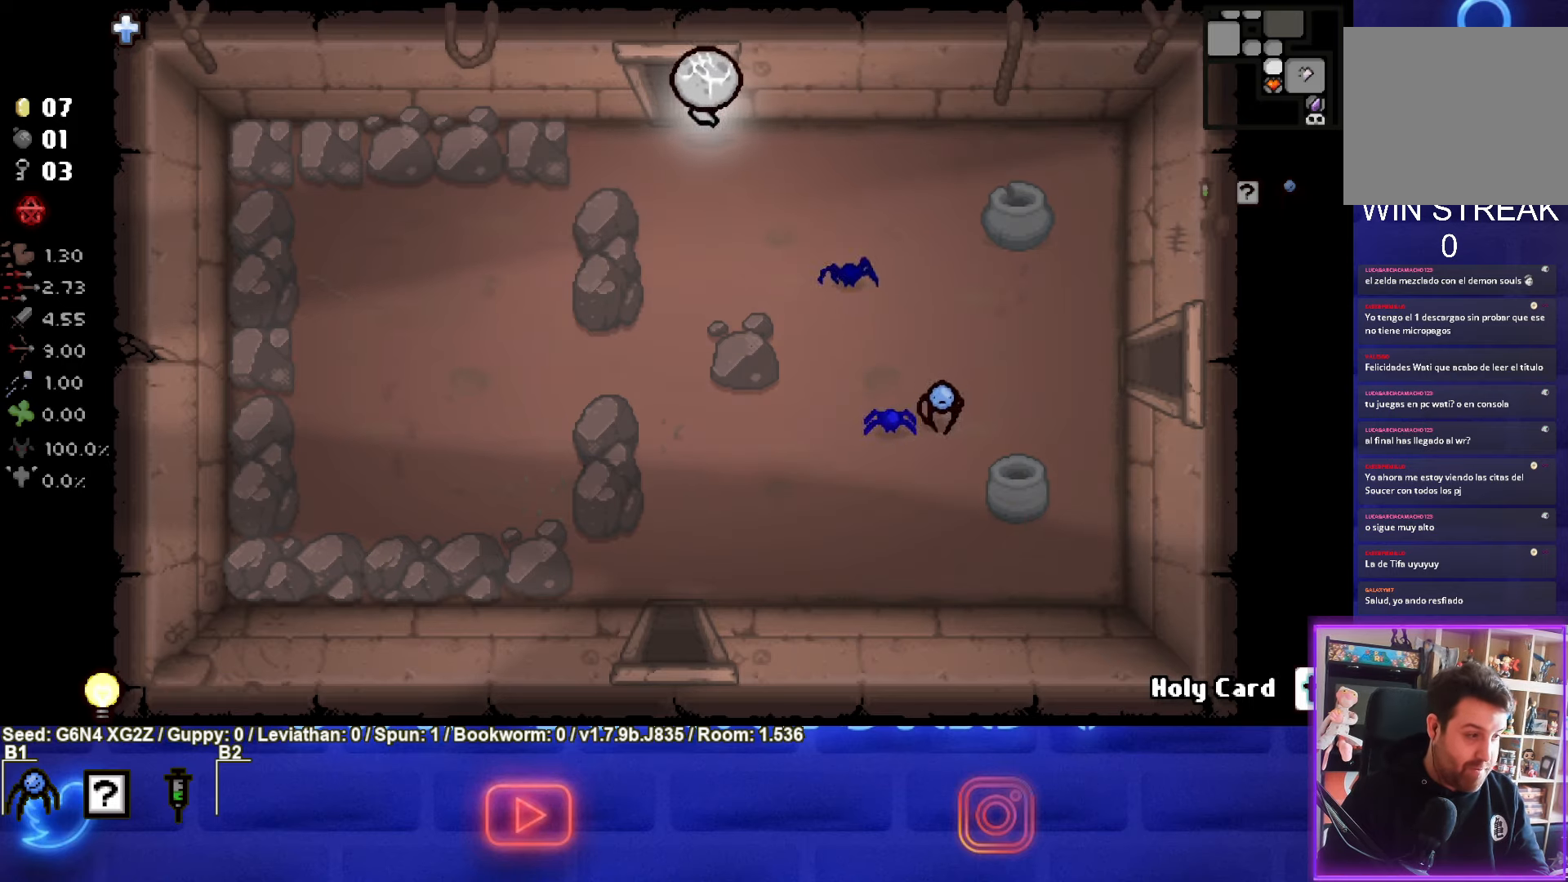
{"buttons": ["TRIANGLE"], "left_stick": "center", "events": [[450, "left_stick", "center"], [467, "TRIANGLE", "down"]]}
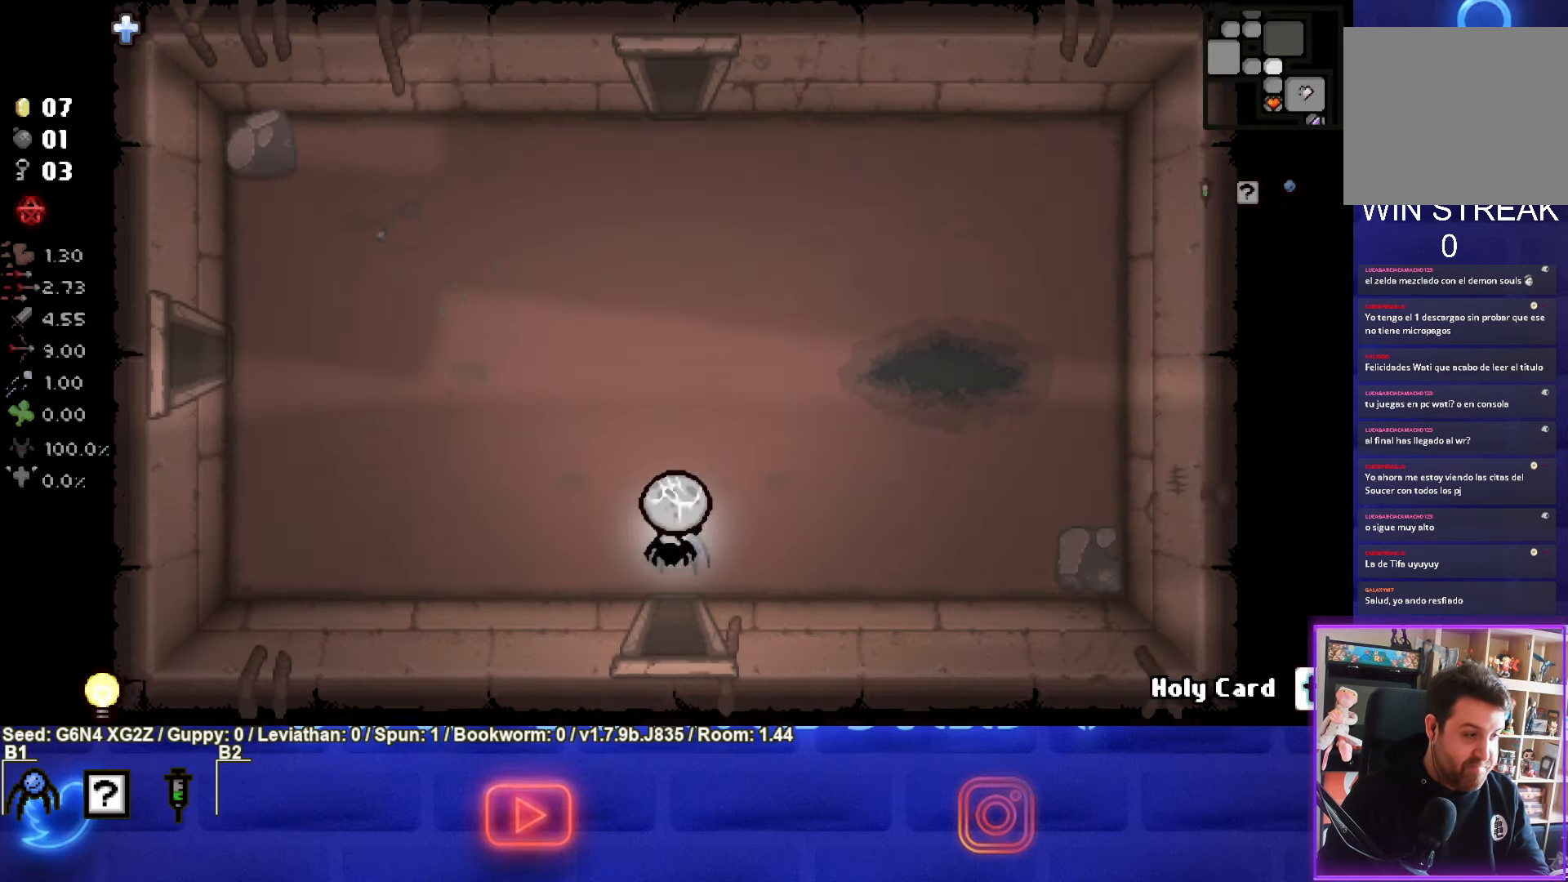
{"buttons": [], "left_stick": "up", "events": [[300, "left_stick", "up"], [417, "TRIANGLE", "up"]]}
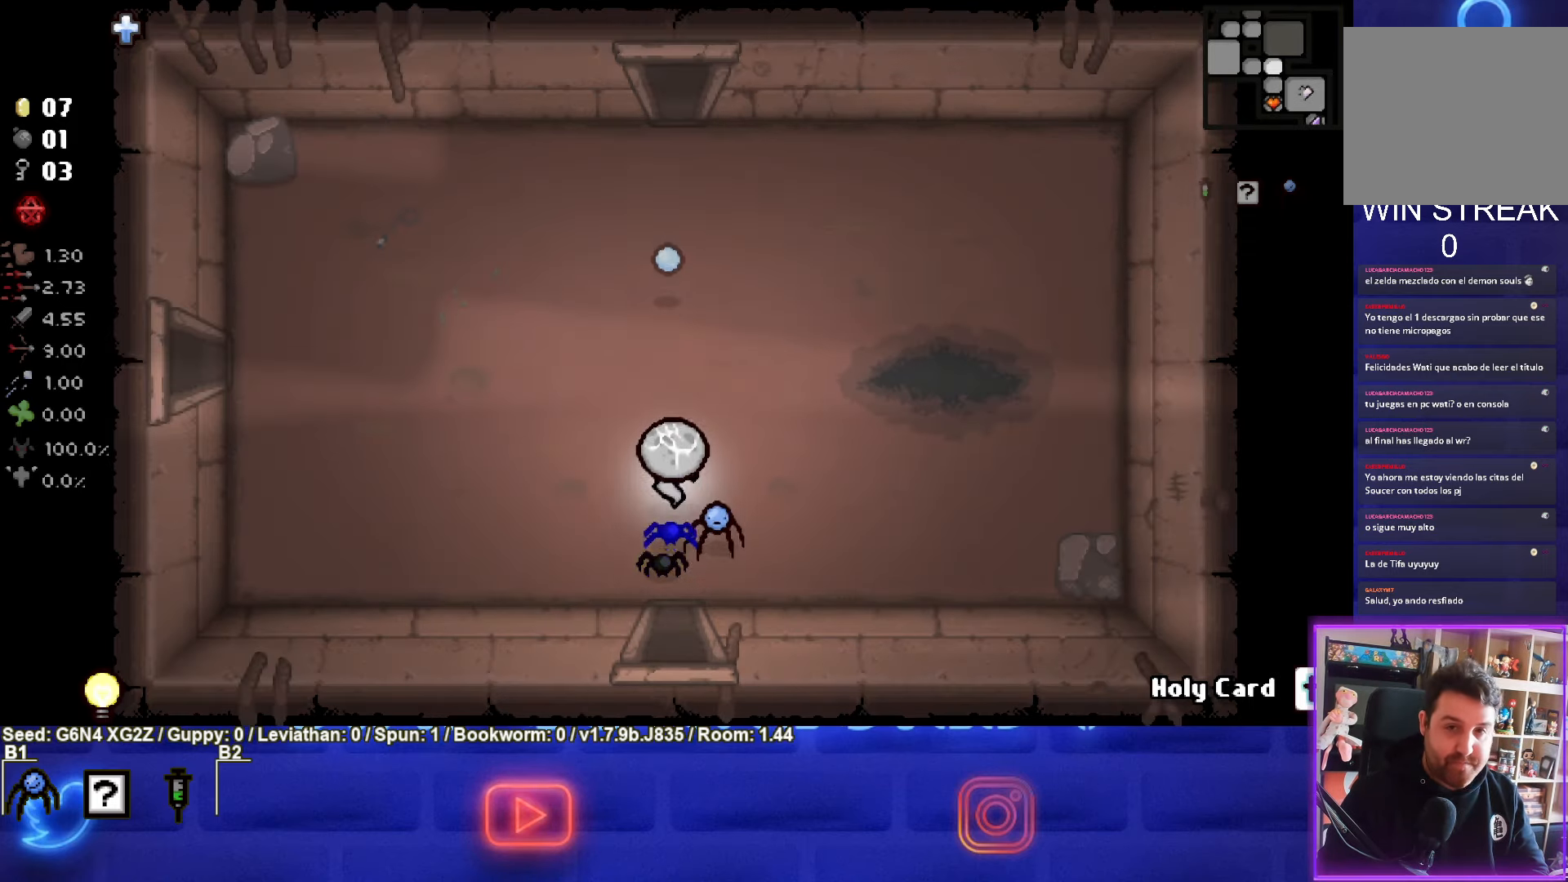
{"buttons": [], "left_stick": "center", "events": [[367, "left_stick", "center"]]}
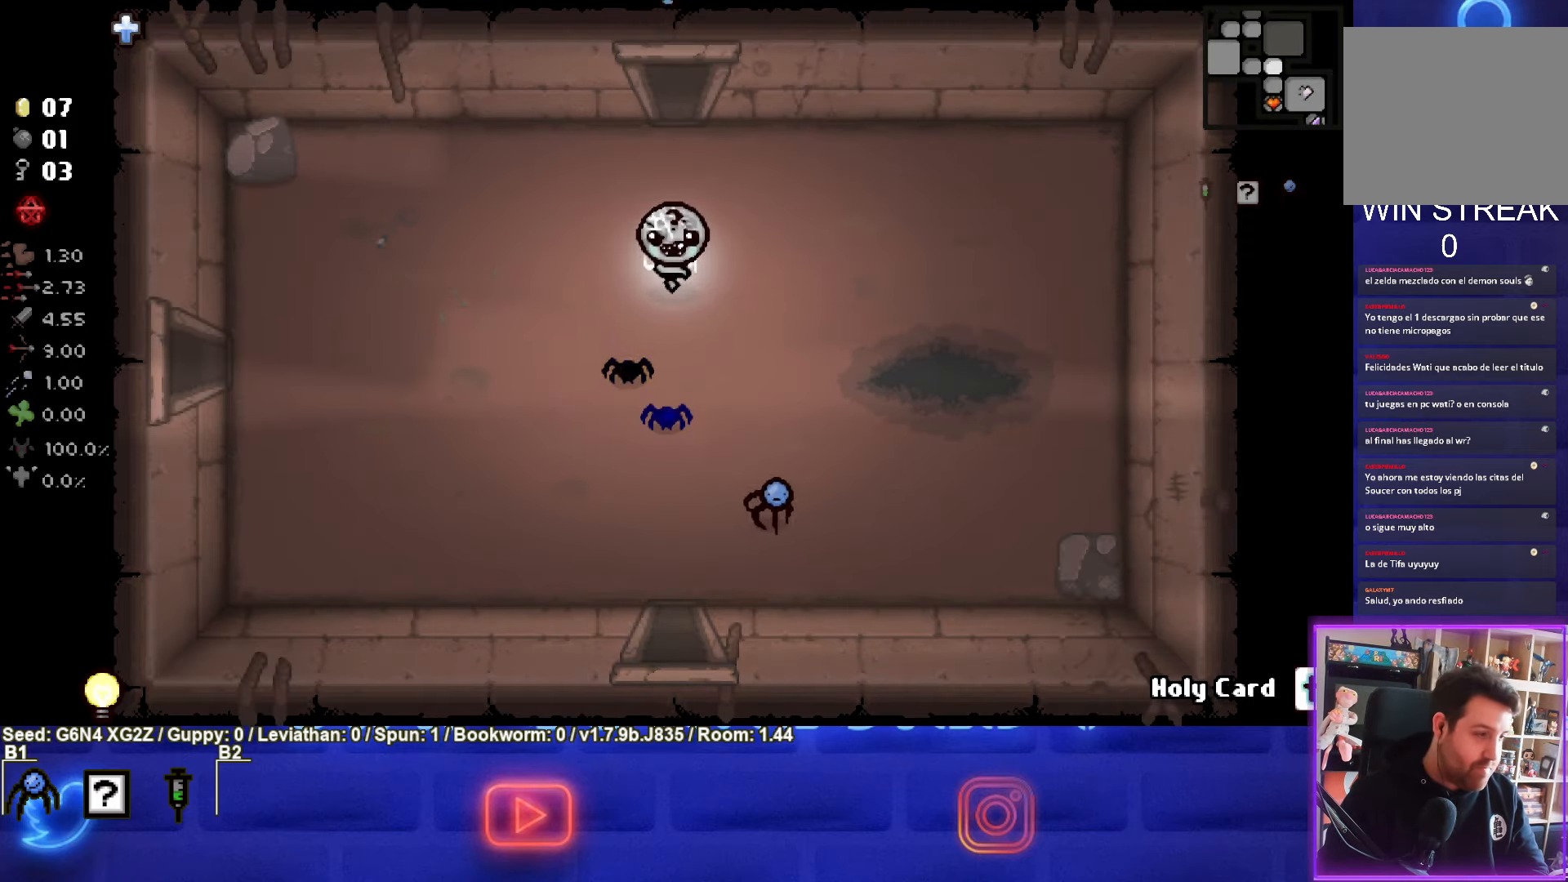
{"buttons": [], "left_stick": "center", "events": []}
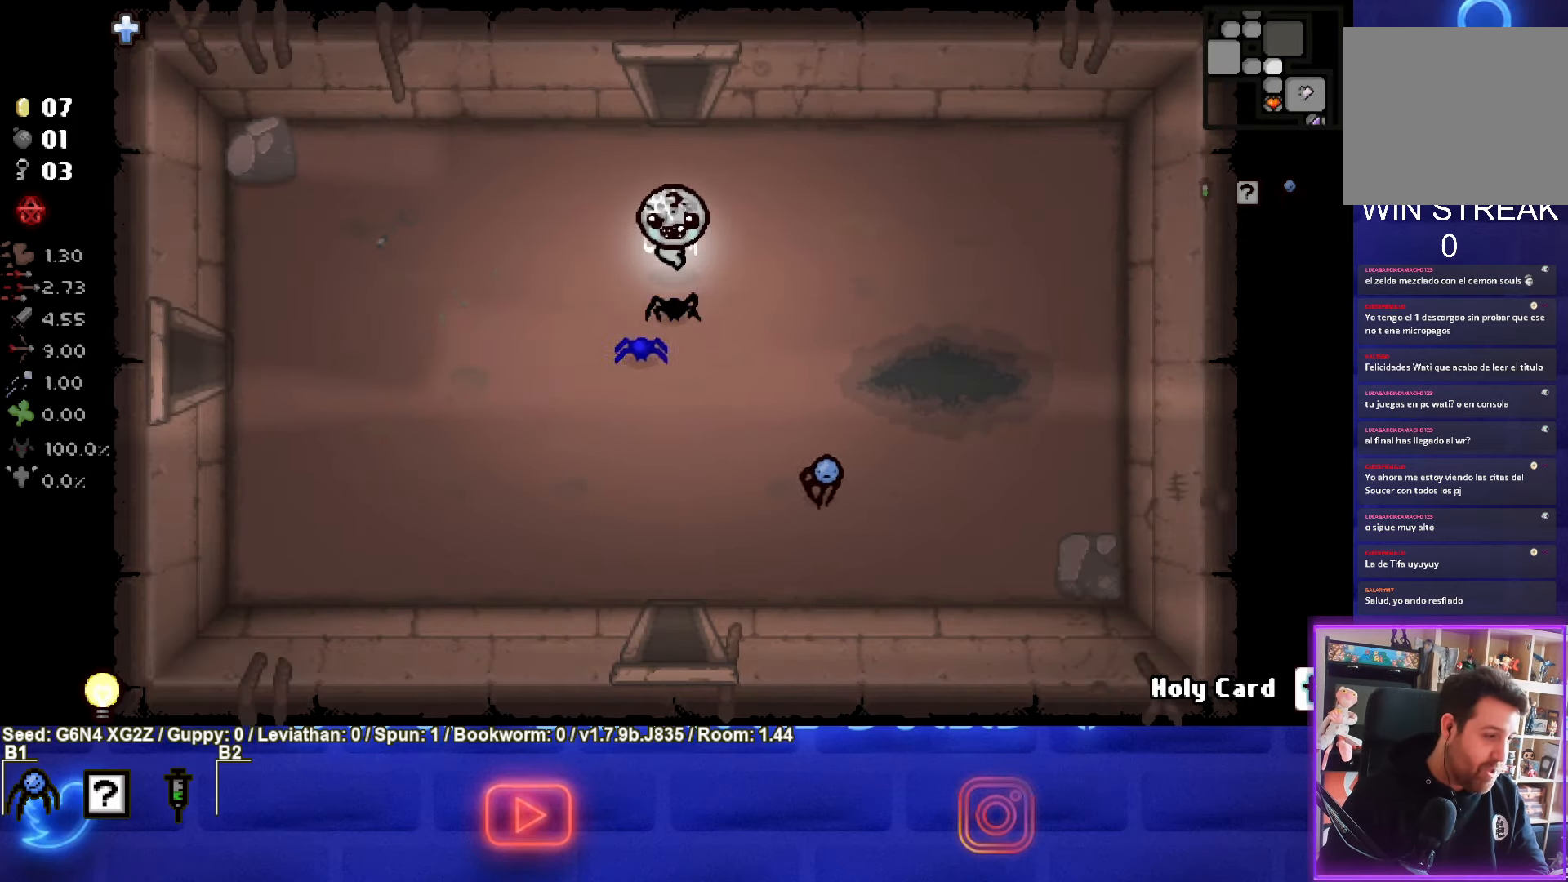
{"buttons": [], "left_stick": "center", "events": []}
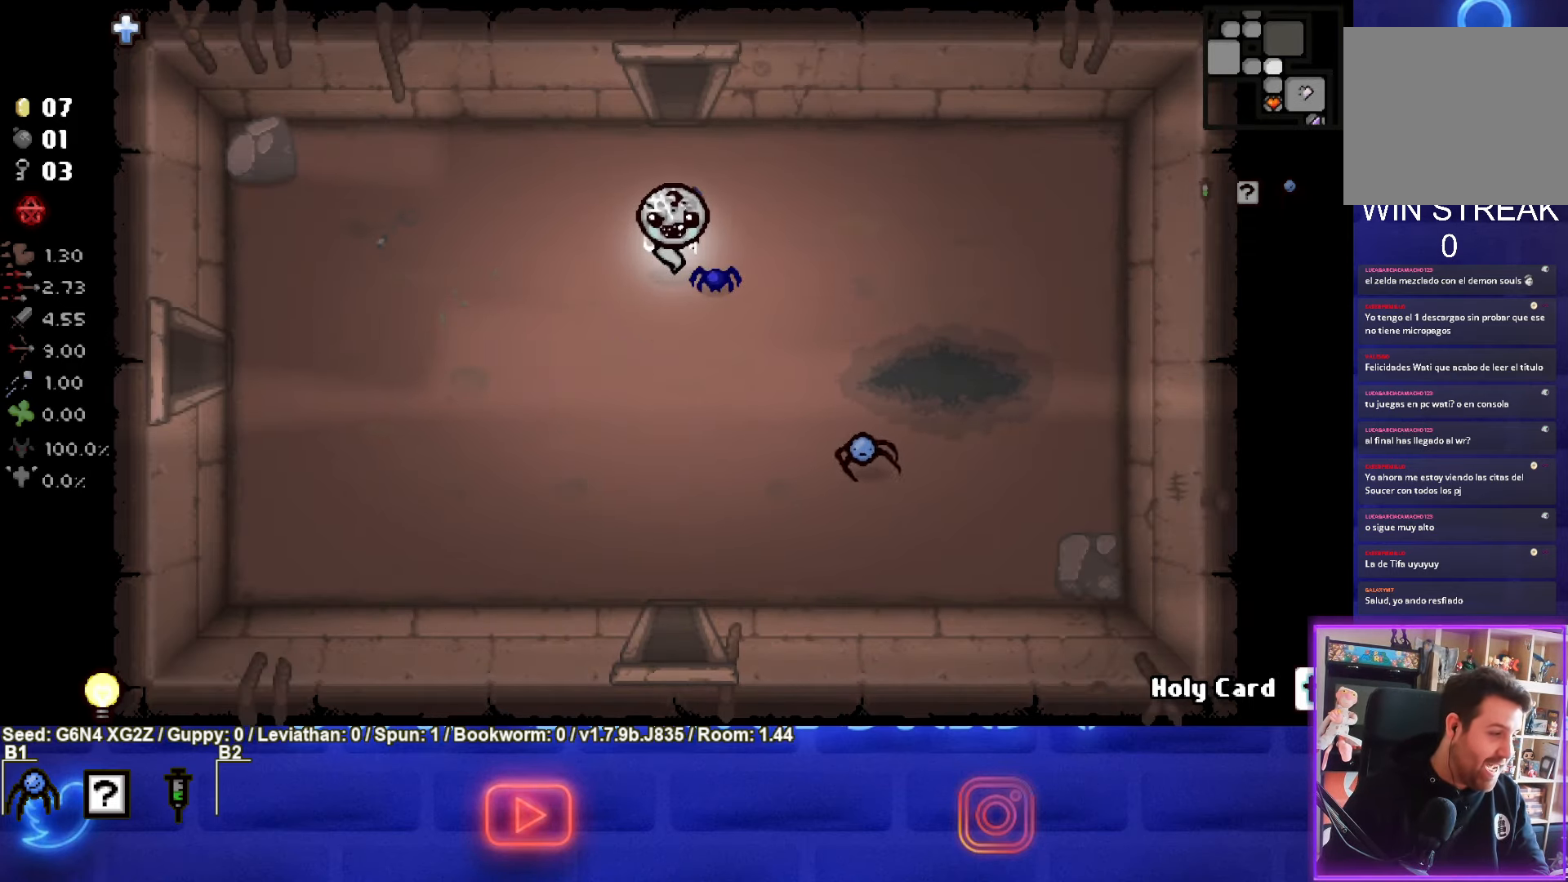
{"buttons": [], "left_stick": "up", "events": [[150, "left_stick", "up"]]}
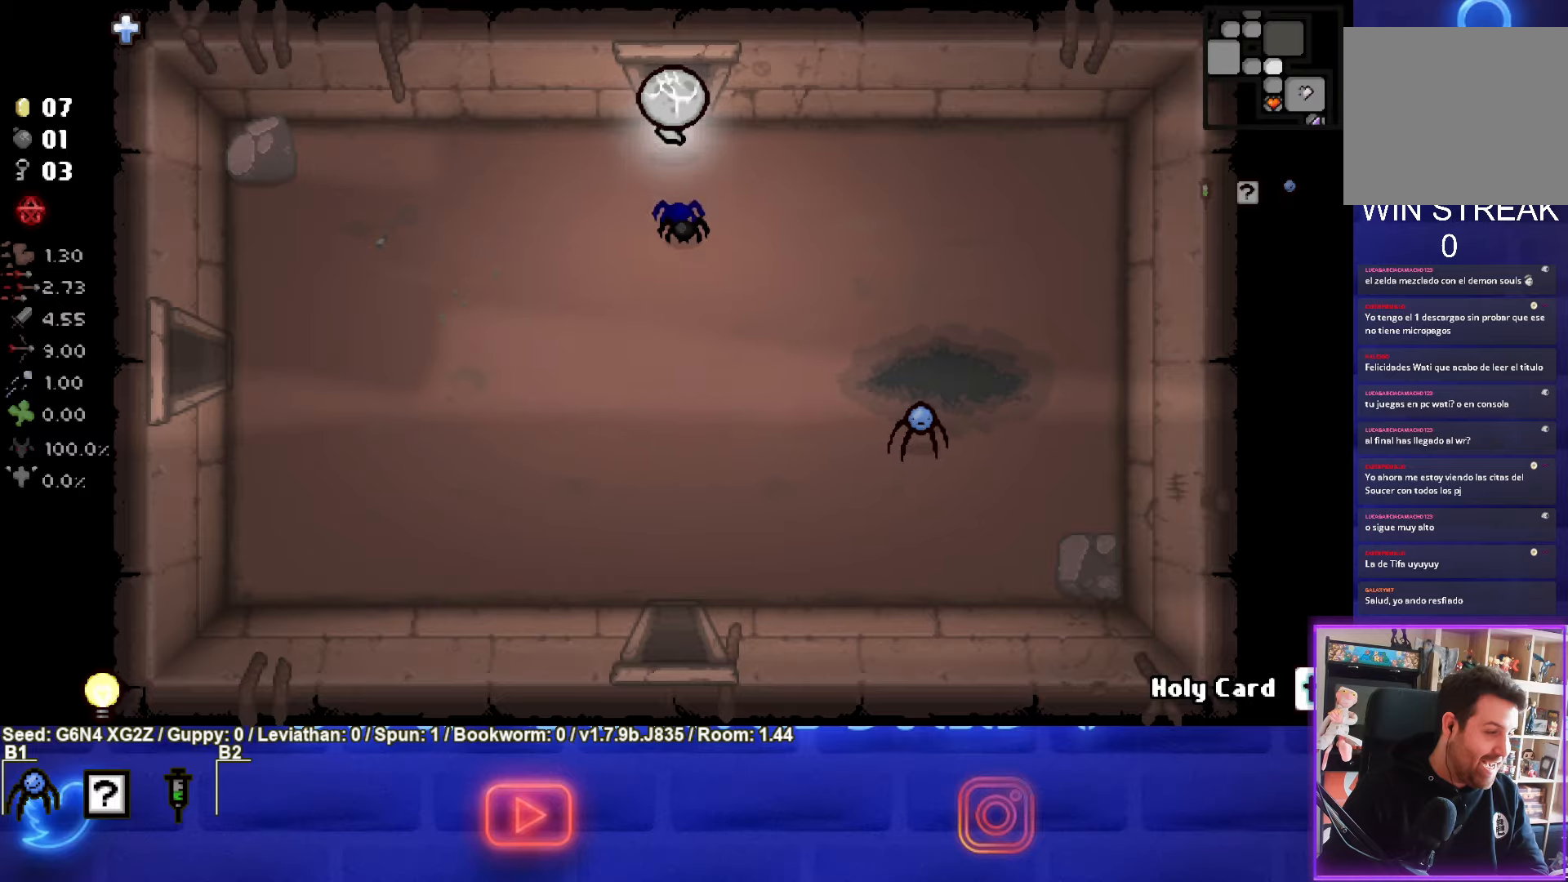
{"buttons": [], "left_stick": "center", "events": [[350, "left_stick", "center"]]}
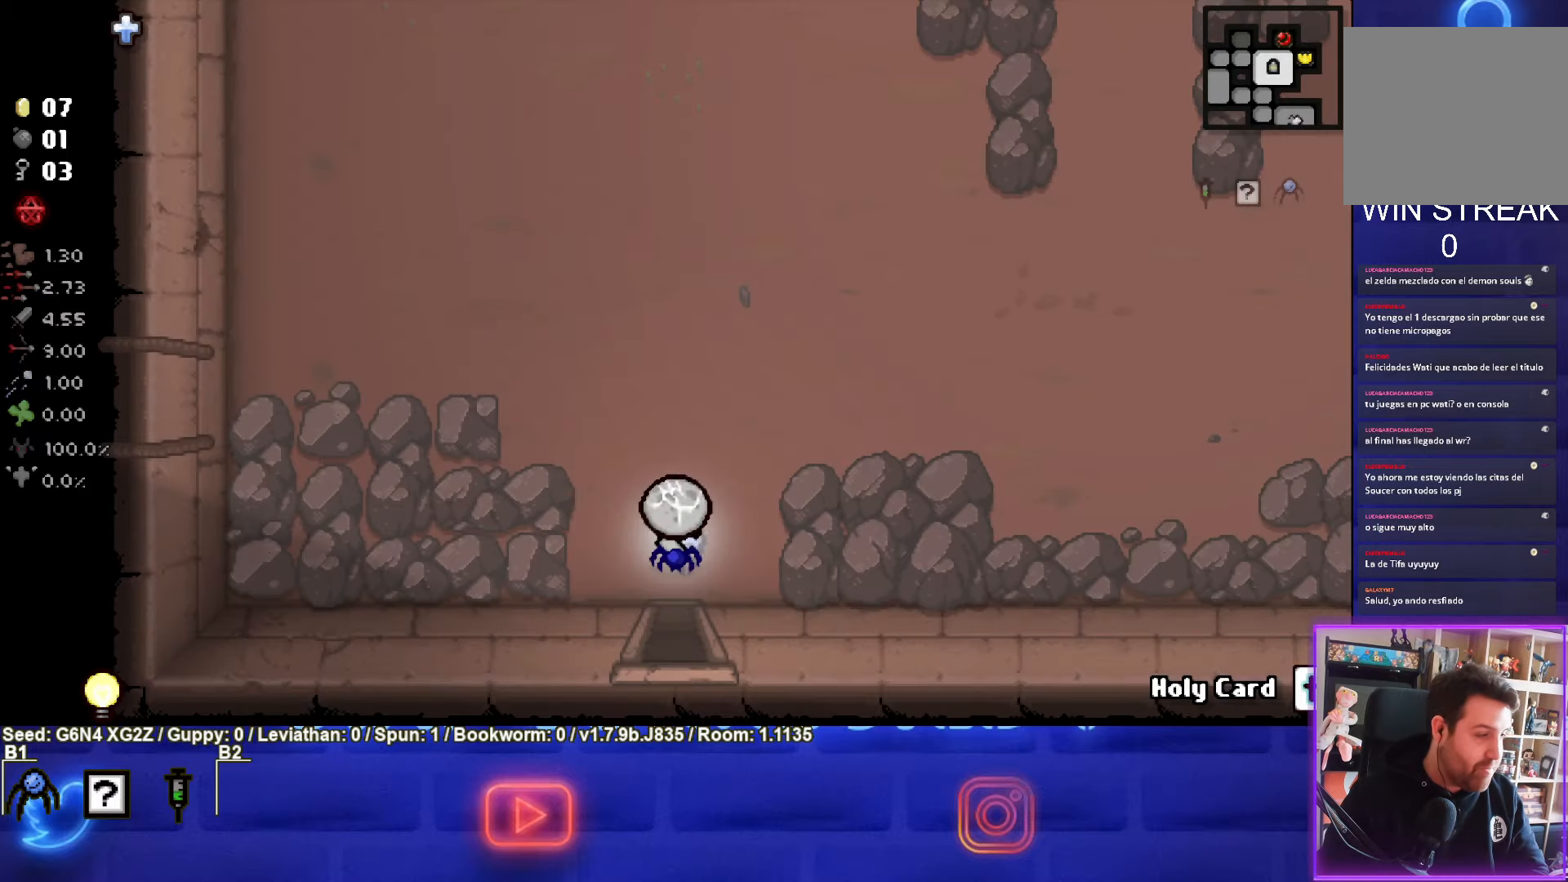
{"buttons": ["CIRCLE"], "left_stick": "up", "events": [[250, "left_stick", "up"], [334, "CIRCLE", "down"]]}
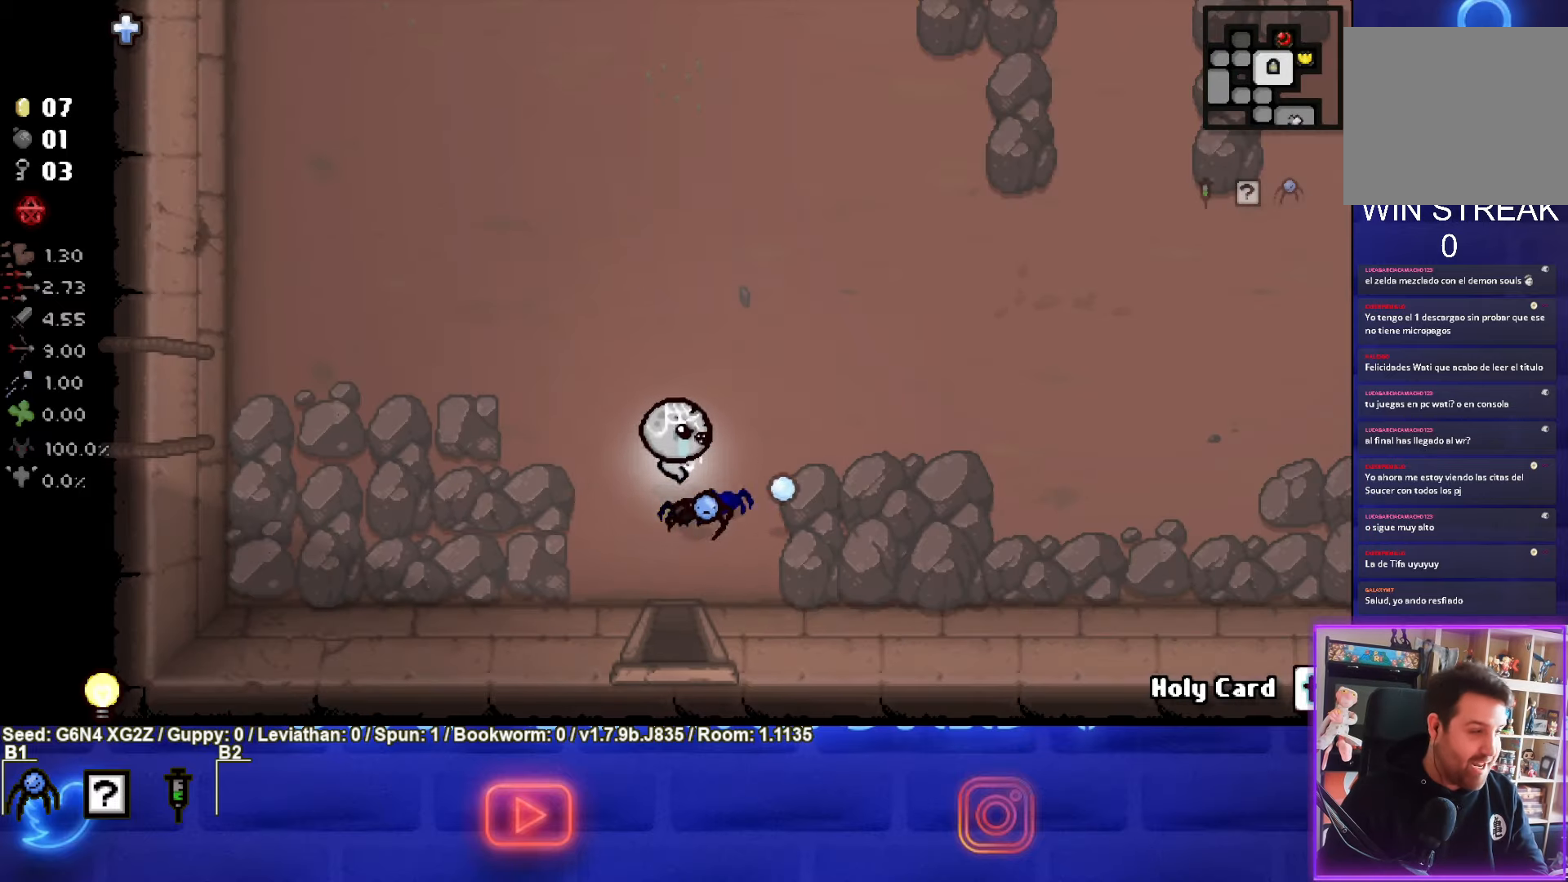
{"buttons": [], "left_stick": "right", "events": [[150, "left_stick", "up-right"], [284, "left_stick", "right"], [400, "CIRCLE", "up"]]}
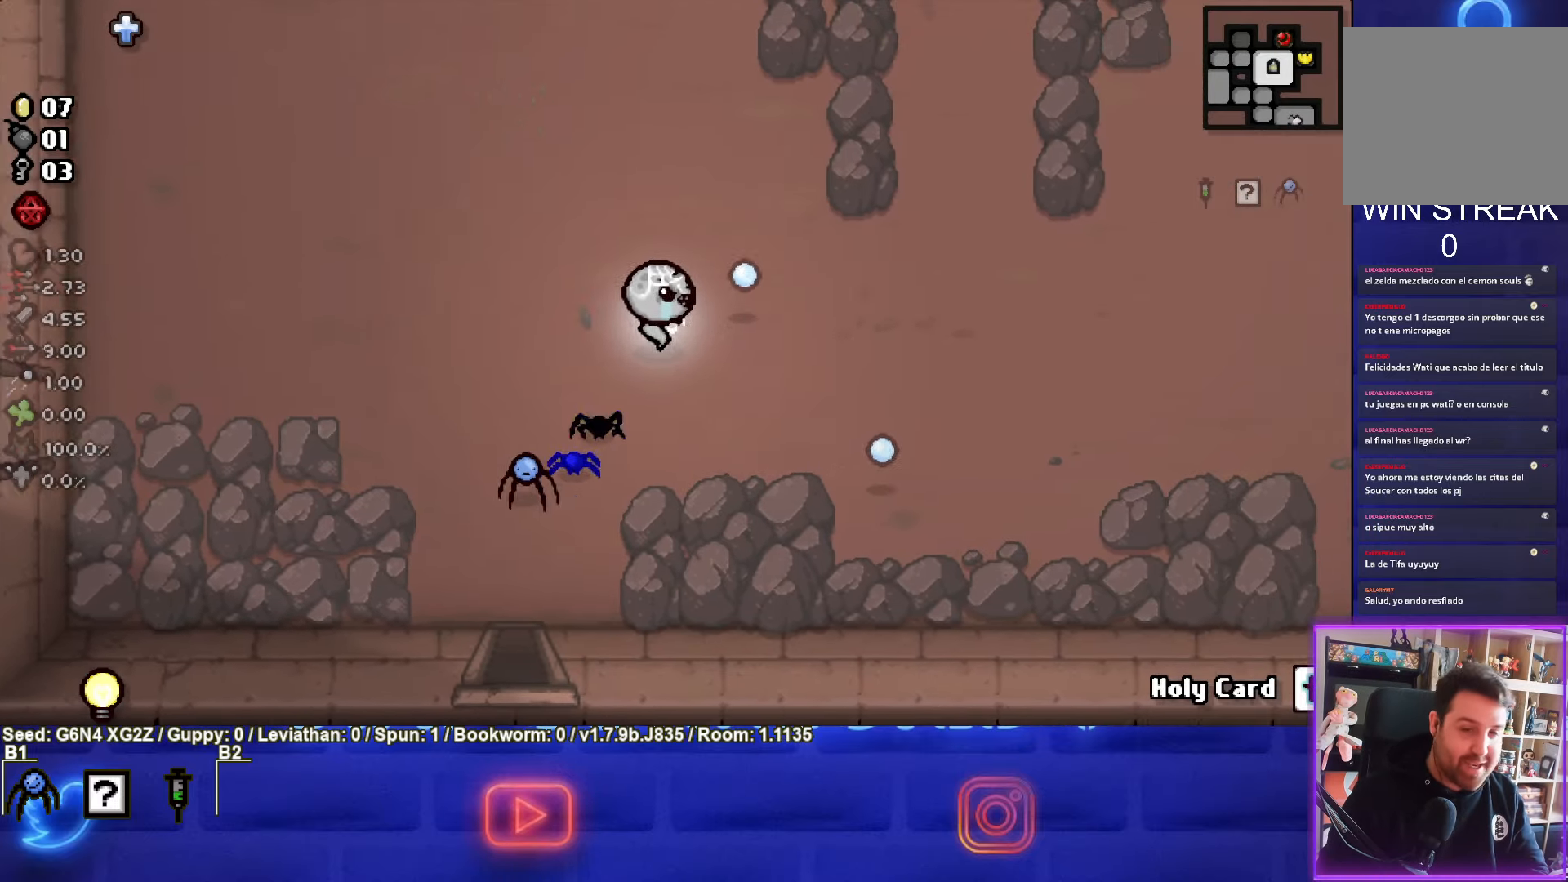
{"buttons": ["TRIANGLE"], "left_stick": "right", "events": [[384, "TRIANGLE", "down"]]}
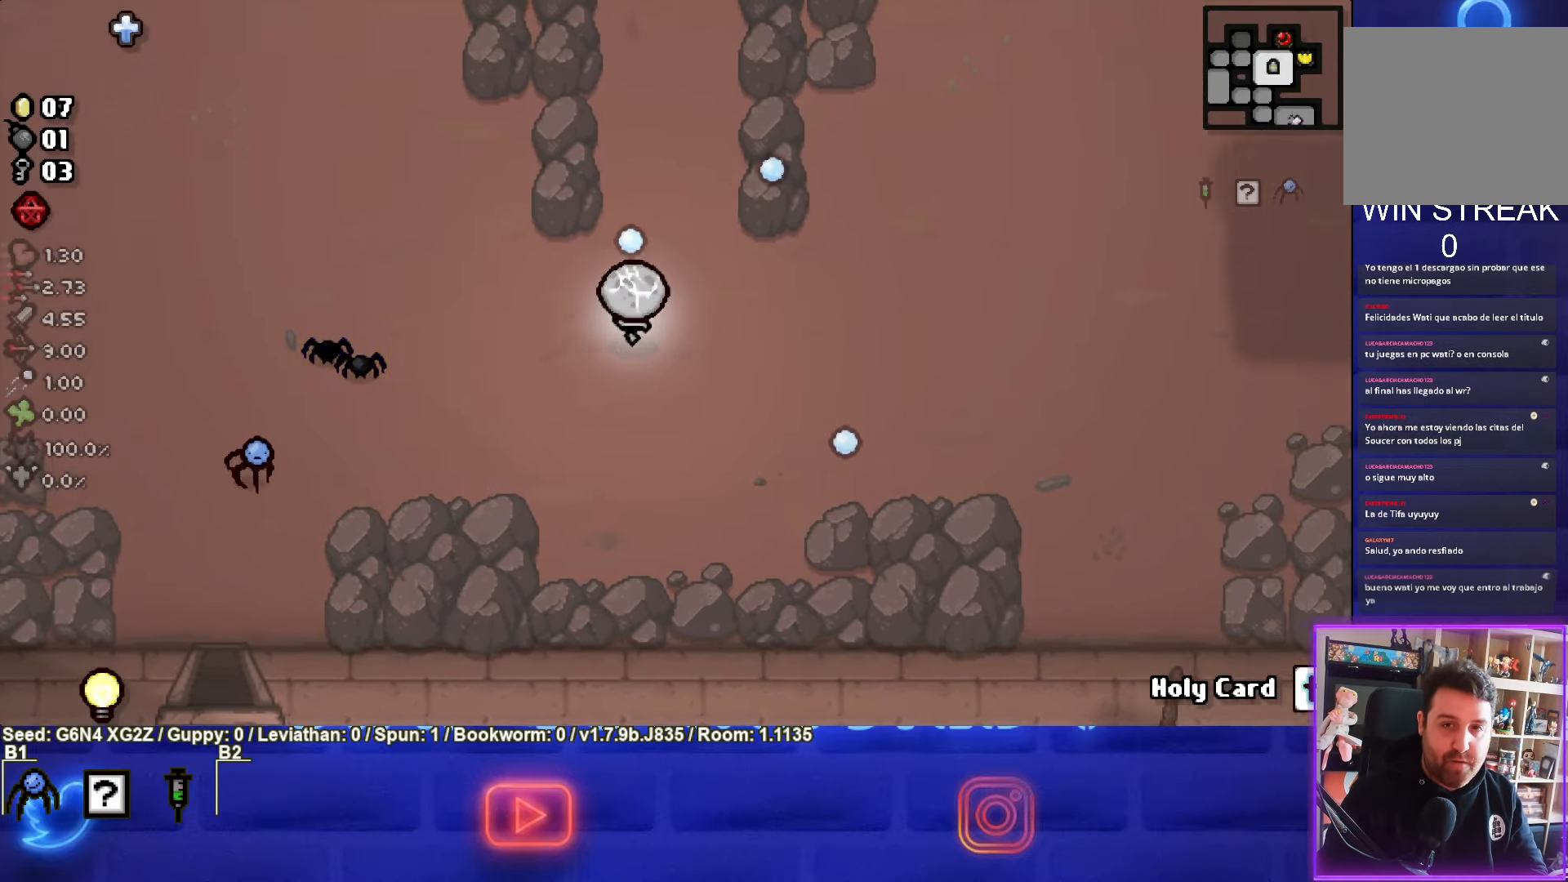
{"buttons": [], "left_stick": "right", "events": [[84, "TRIANGLE", "up"]]}
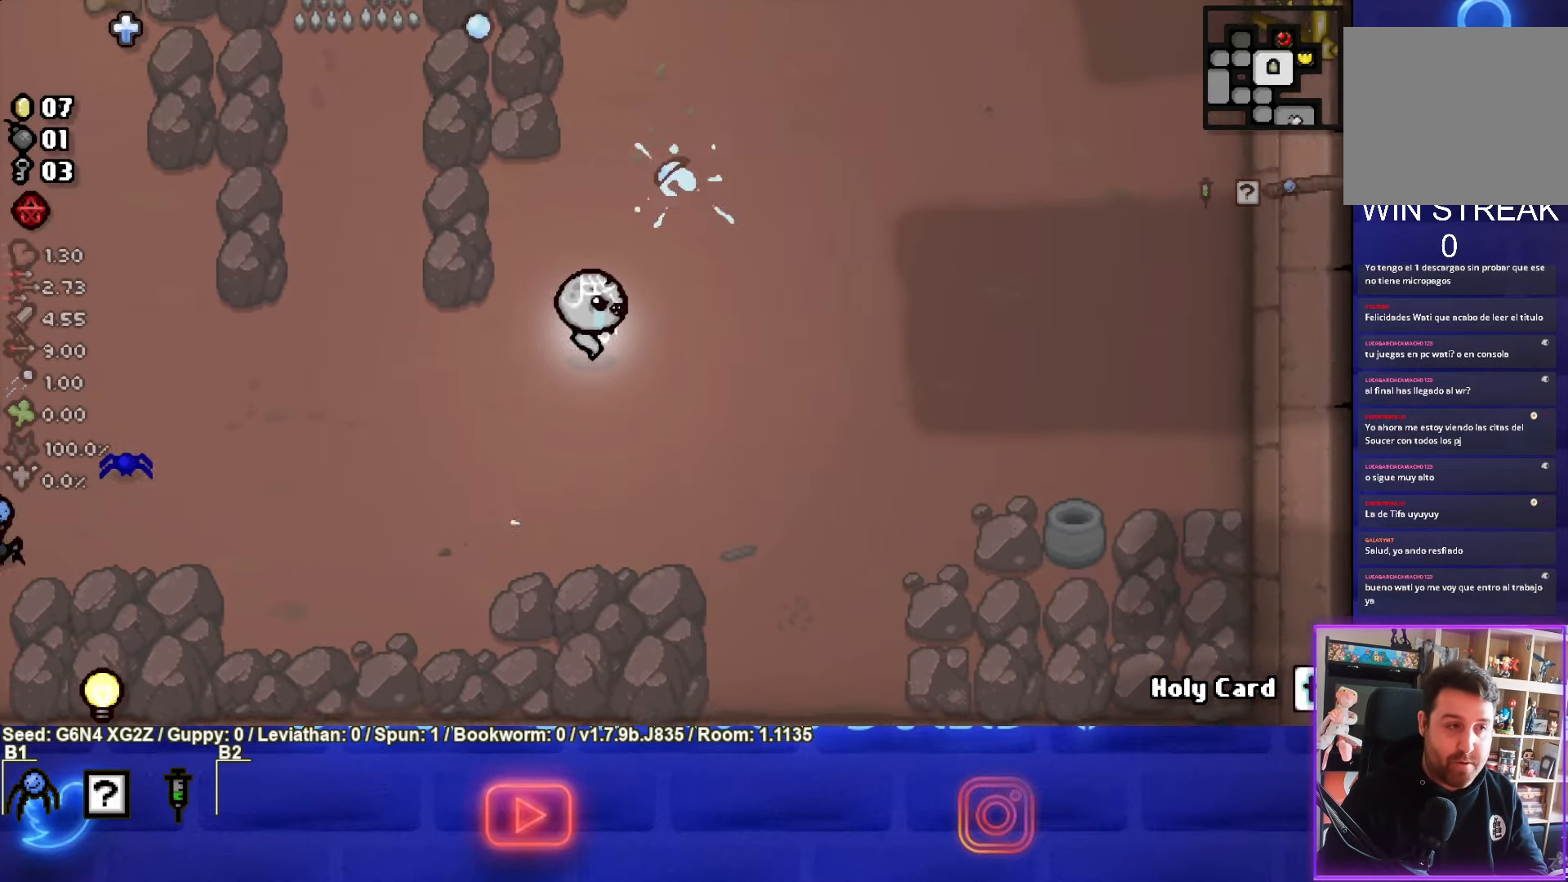
{"buttons": [], "left_stick": "left", "events": [[350, "left_stick", "center"], [450, "left_stick", "left"]]}
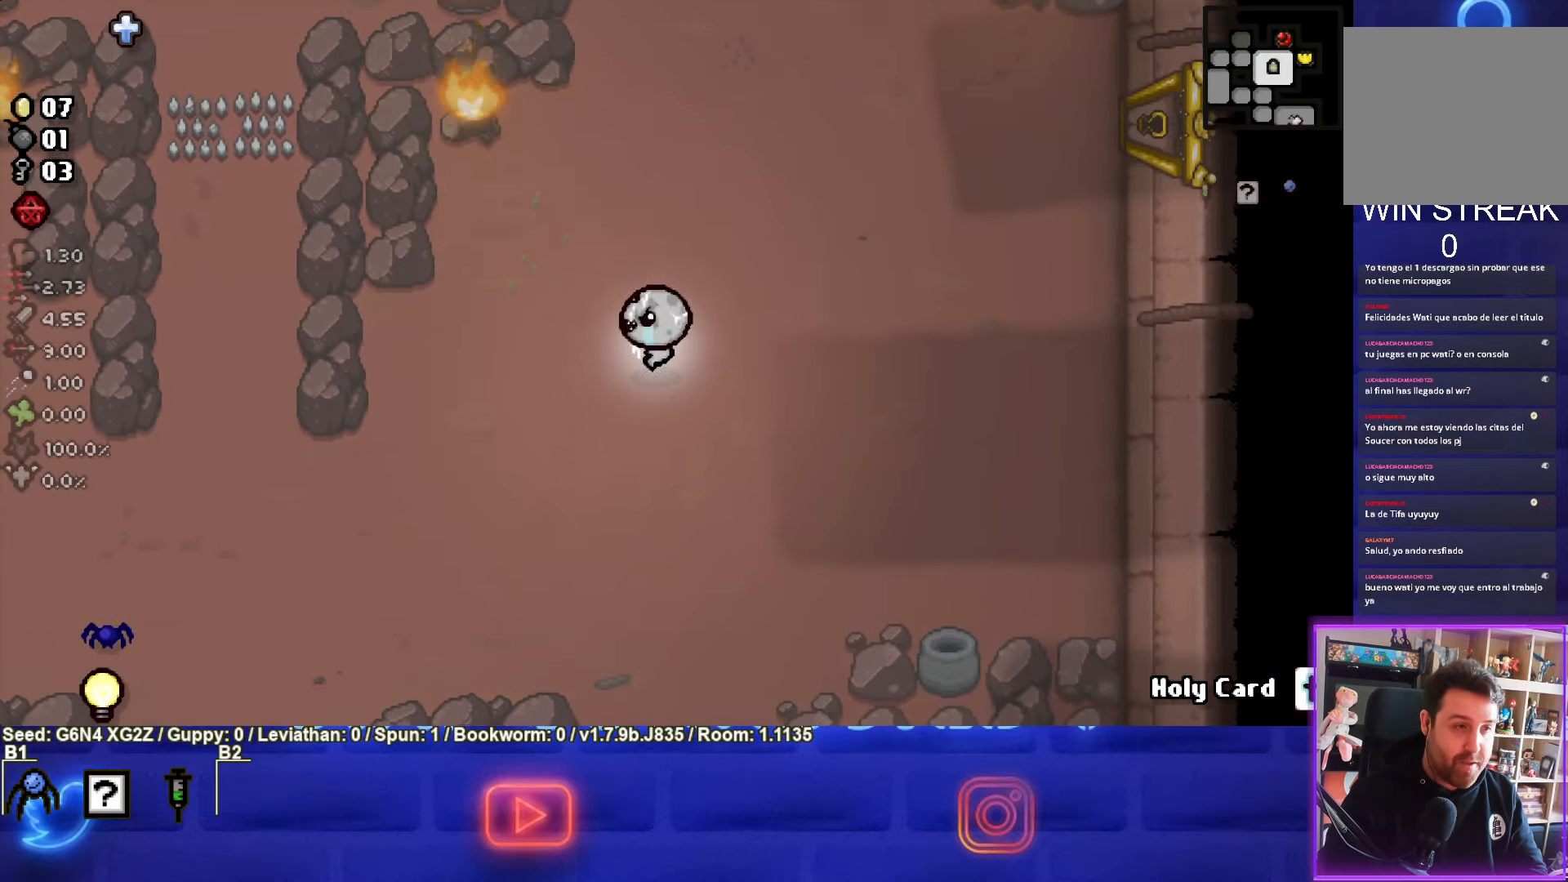
{"buttons": [], "left_stick": "down-left", "events": [[217, "left_stick", "down-left"]]}
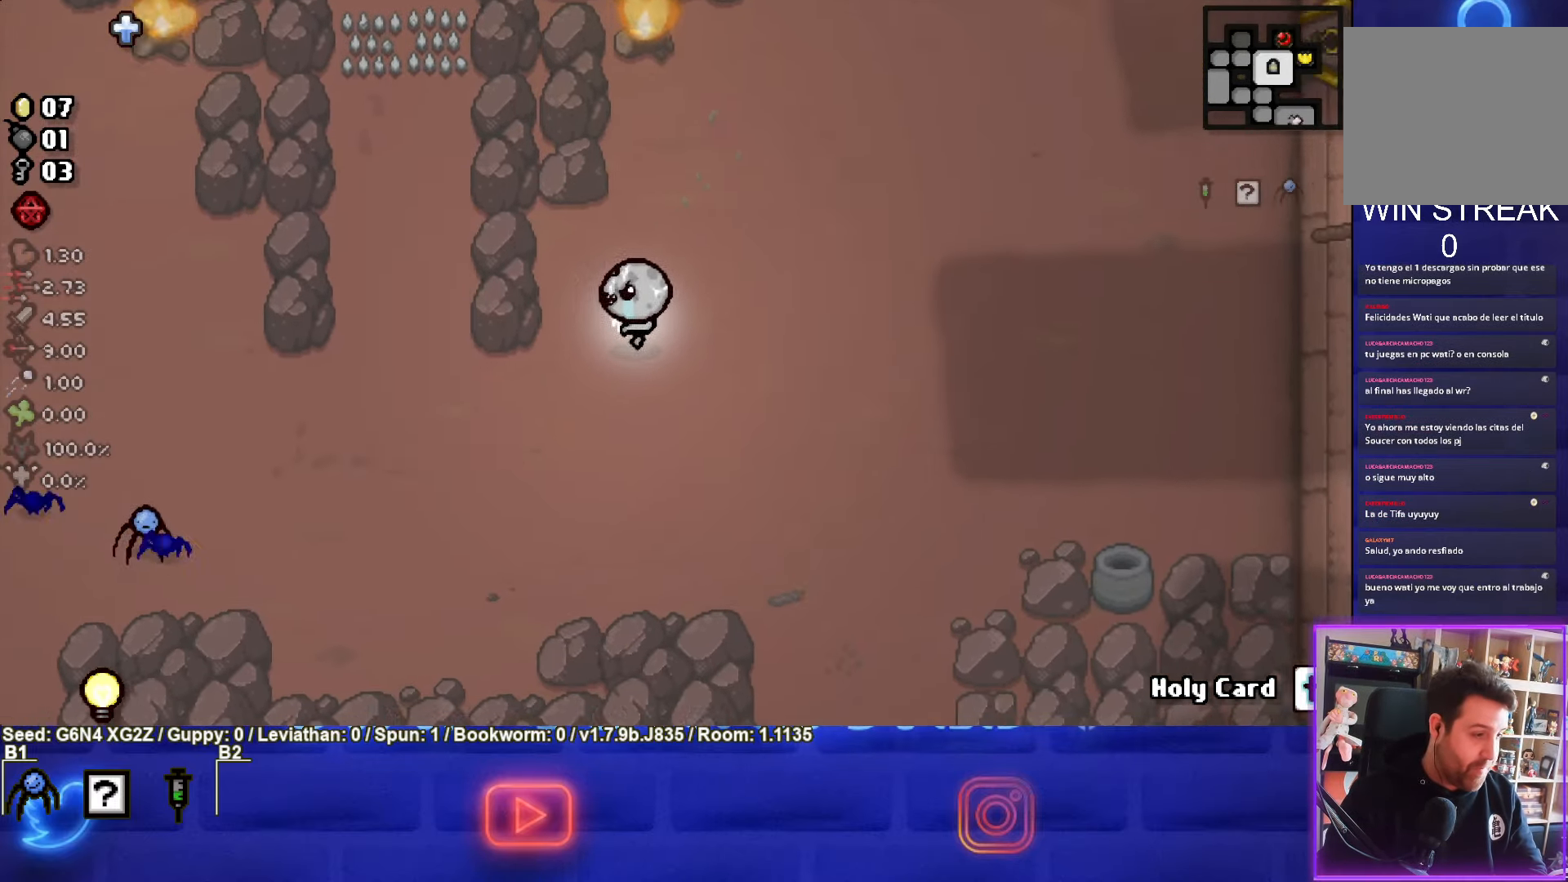
{"buttons": [], "left_stick": "left", "events": [[234, "left_stick", "left"]]}
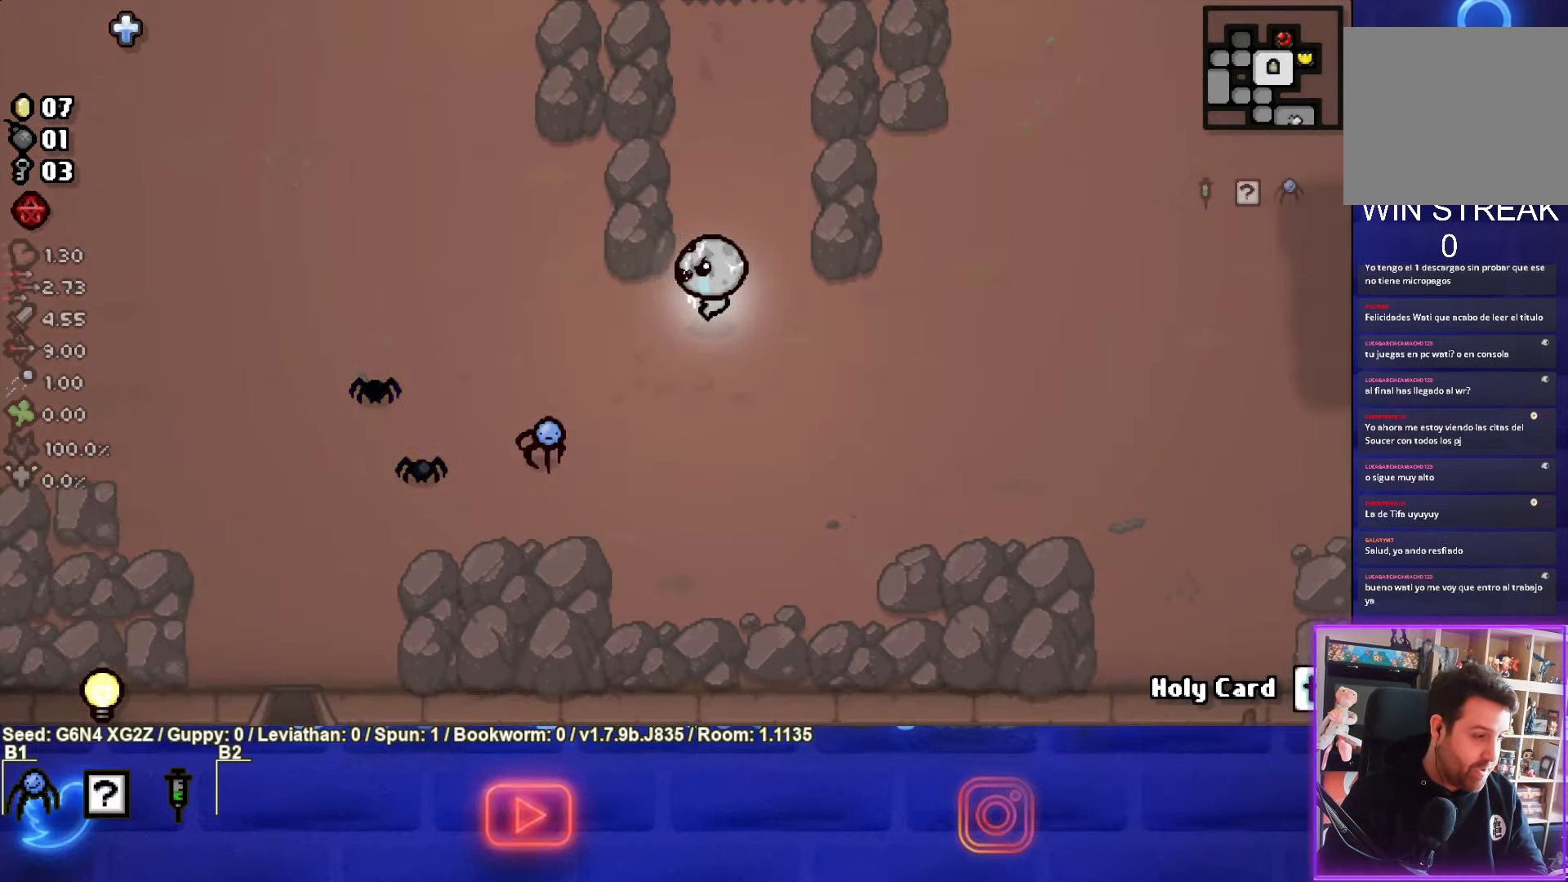
{"buttons": [], "left_stick": "left", "events": []}
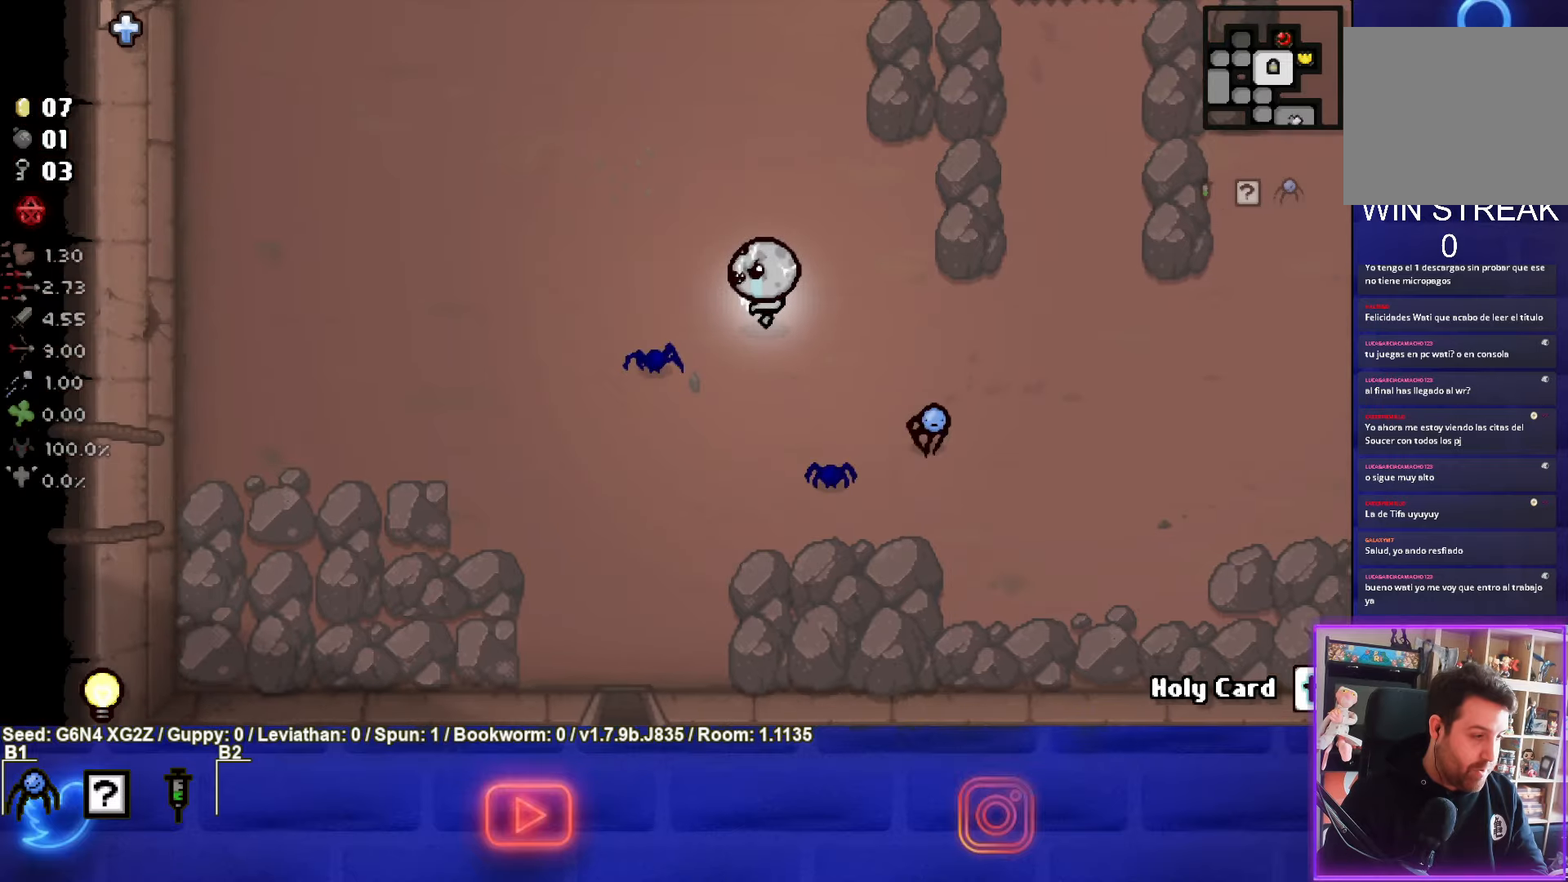
{"buttons": [], "left_stick": "left", "events": []}